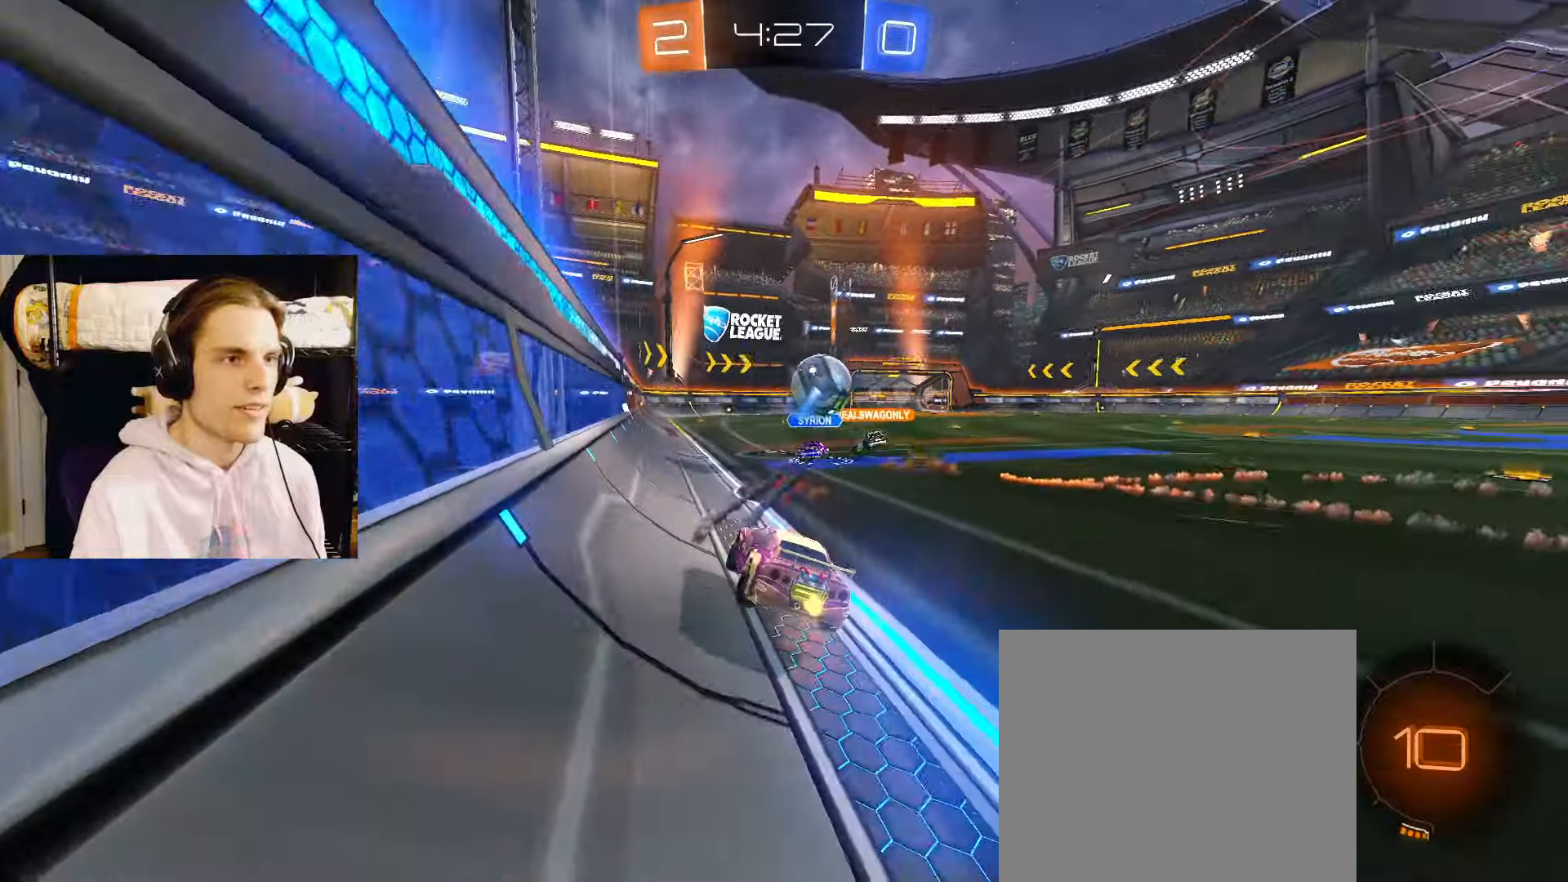
Gameplay with a controller (PlayStation layout); each line is a JSON object with the inputs held at the frame after it. "events" lists button and stick changes between this image and that frame as [ms after this image, input, new state], when the widget could be followed in between.
{"buttons": ["L2", "R2"], "left_stick": "center", "right_stick": "center", "events": [[83, "left_stick", "right"], [200, "left_stick", "center"], [283, "left_stick", "down-left"], [383, "left_stick", "center"]]}
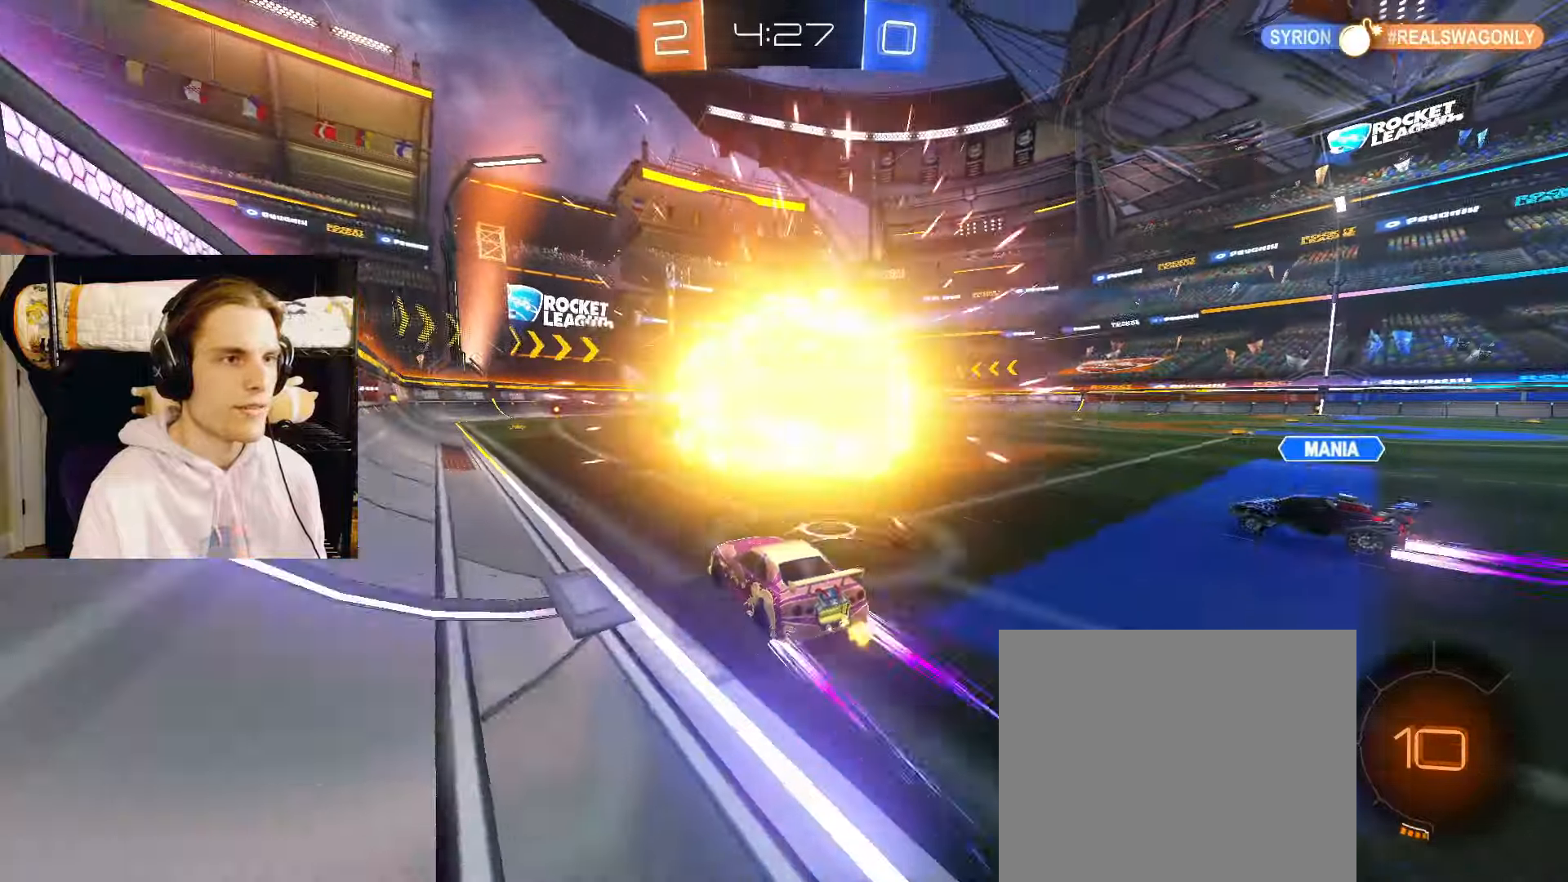
{"buttons": ["L2", "R2"], "left_stick": "center", "right_stick": "center", "events": [[17, "CIRCLE", "down"], [250, "left_stick", "right"], [317, "CIRCLE", "up"], [467, "left_stick", "center"]]}
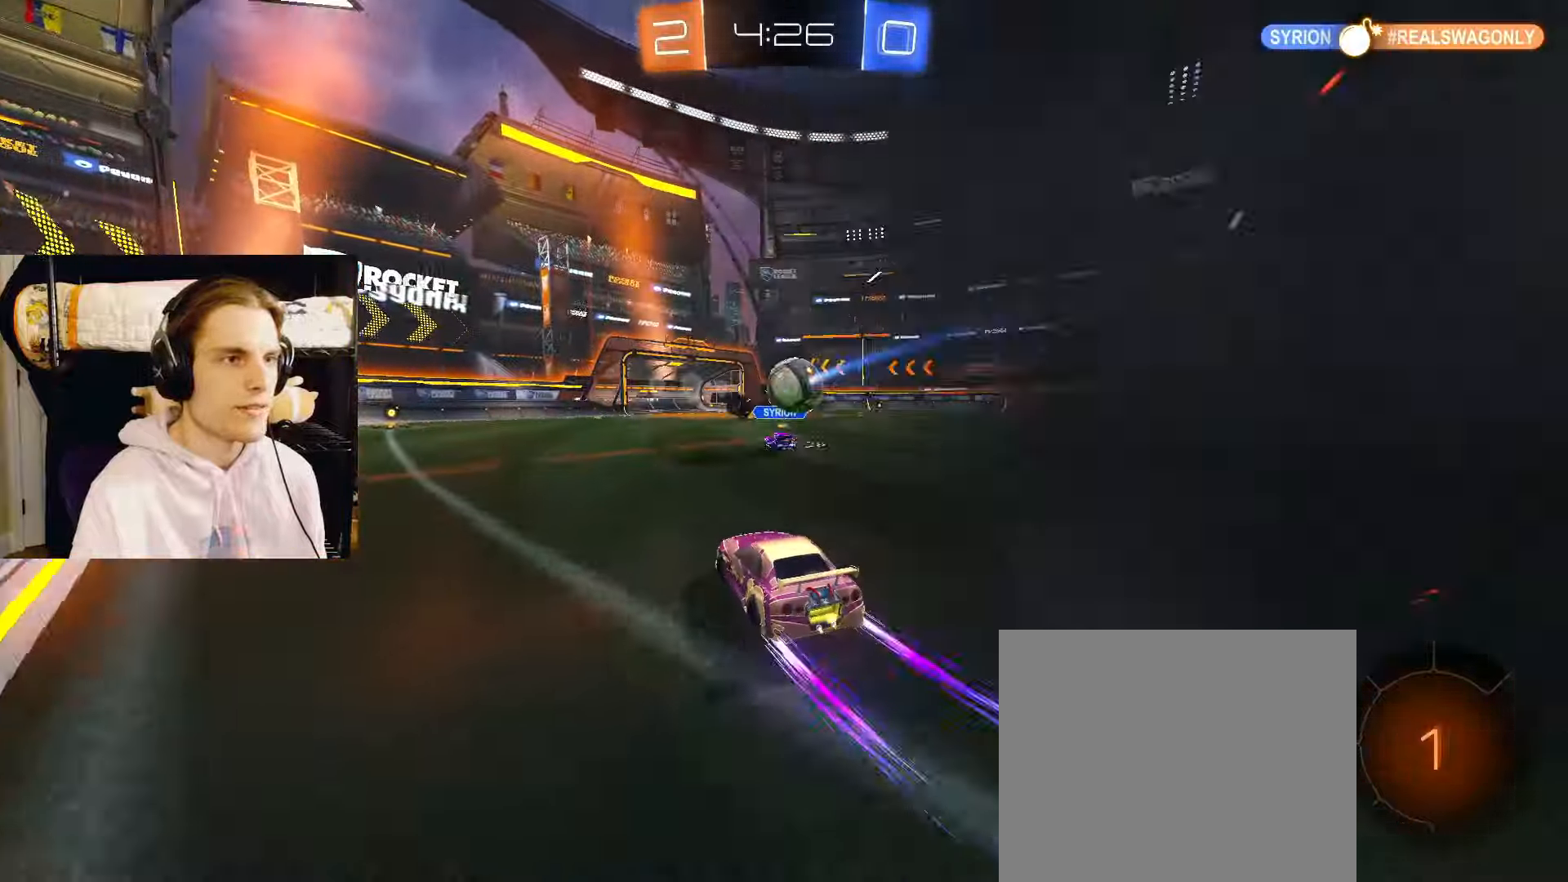
{"buttons": ["L2", "R2"], "left_stick": "center", "right_stick": "center", "events": []}
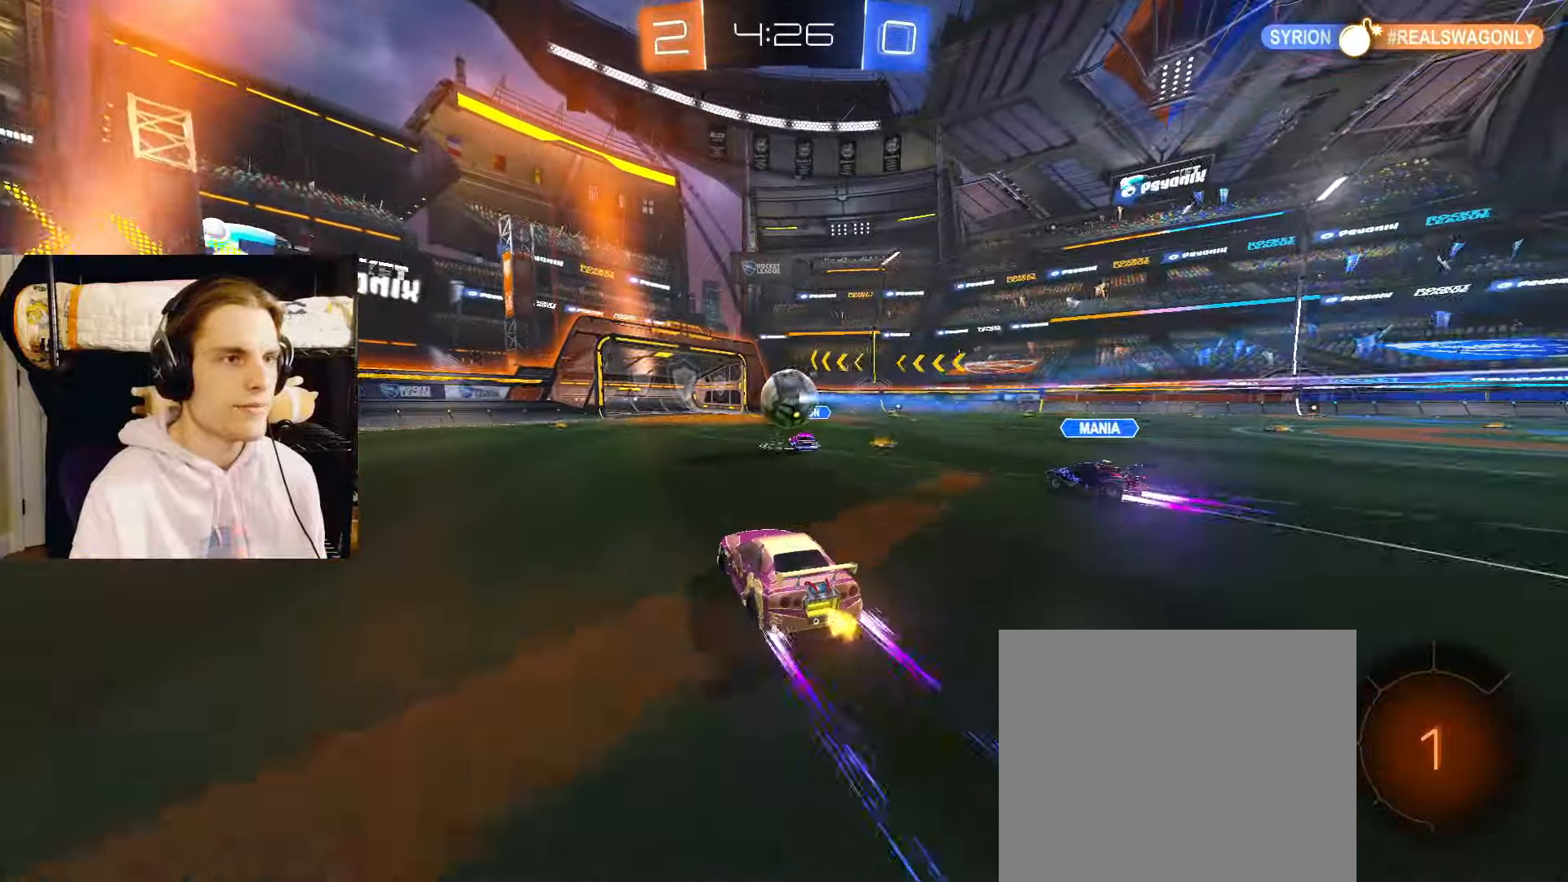
{"buttons": ["L2"], "left_stick": "center", "right_stick": "center", "events": [[150, "CROSS", "down"], [183, "CROSS", "up"], [200, "R2", "up"]]}
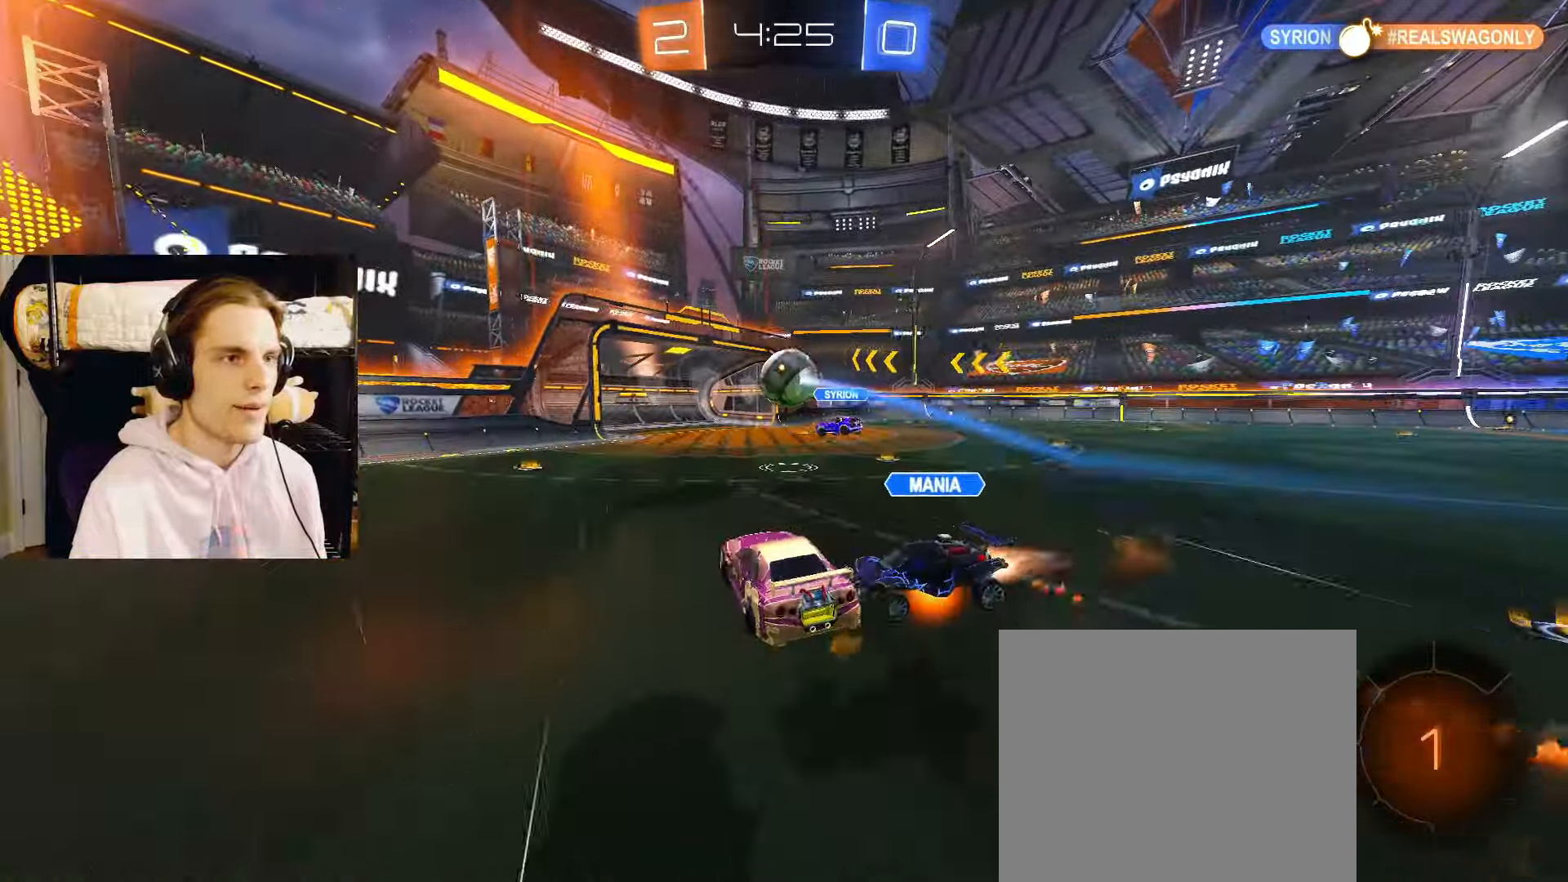
{"buttons": ["L2"], "left_stick": "down", "right_stick": "center", "events": [[483, "left_stick", "down"]]}
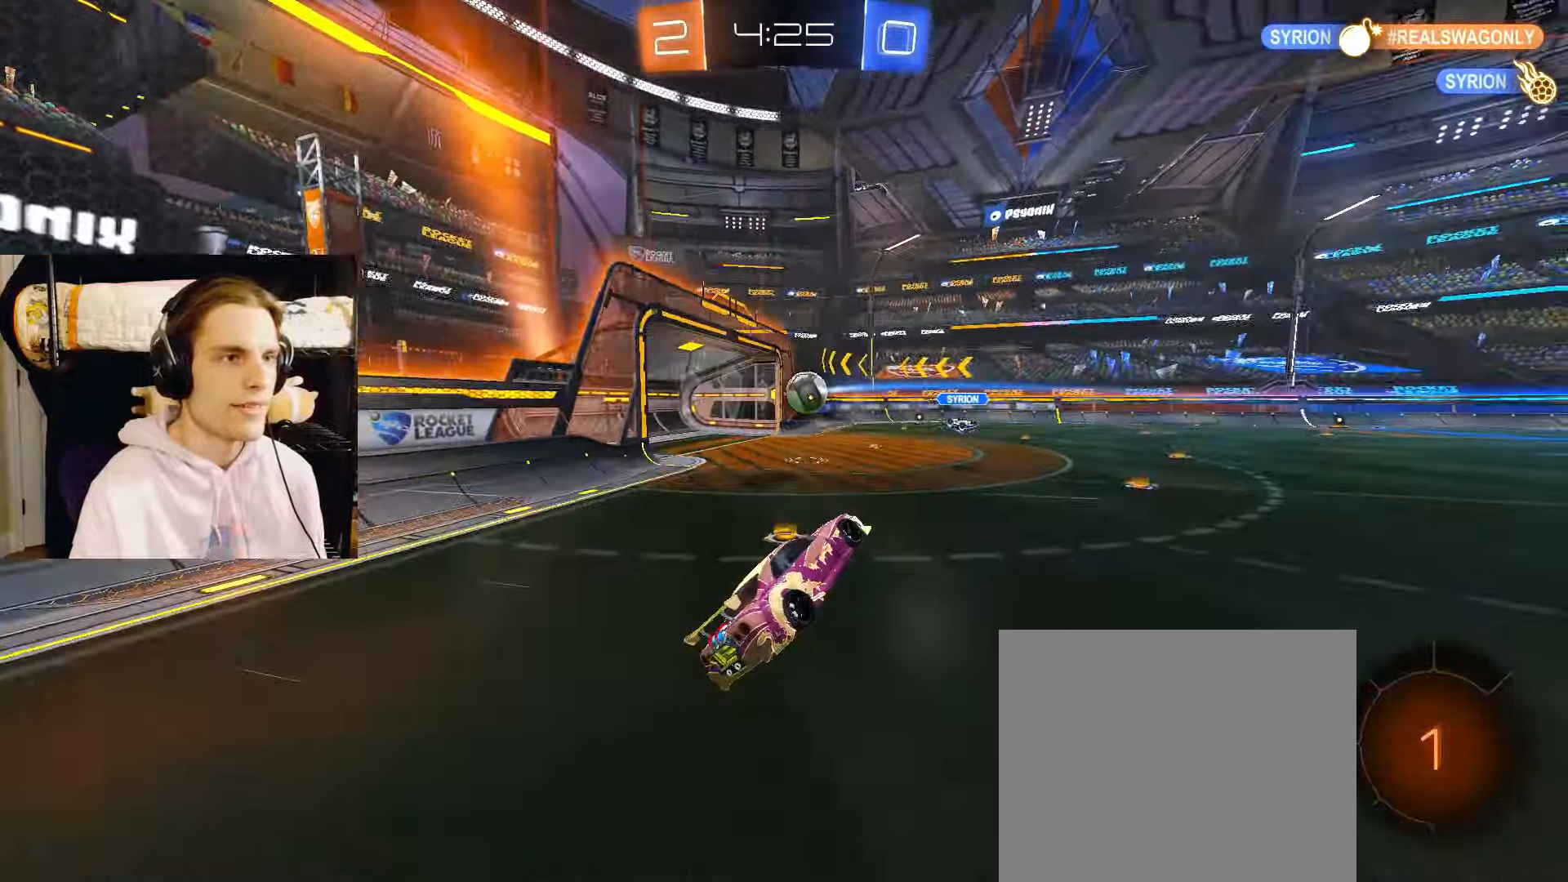
{"buttons": ["L2"], "left_stick": "up", "right_stick": "center", "events": [[33, "CROSS", "down"], [83, "left_stick", "down-right"], [133, "CROSS", "up"], [233, "TRIANGLE", "down"], [333, "TRIANGLE", "up"], [333, "left_stick", "up"]]}
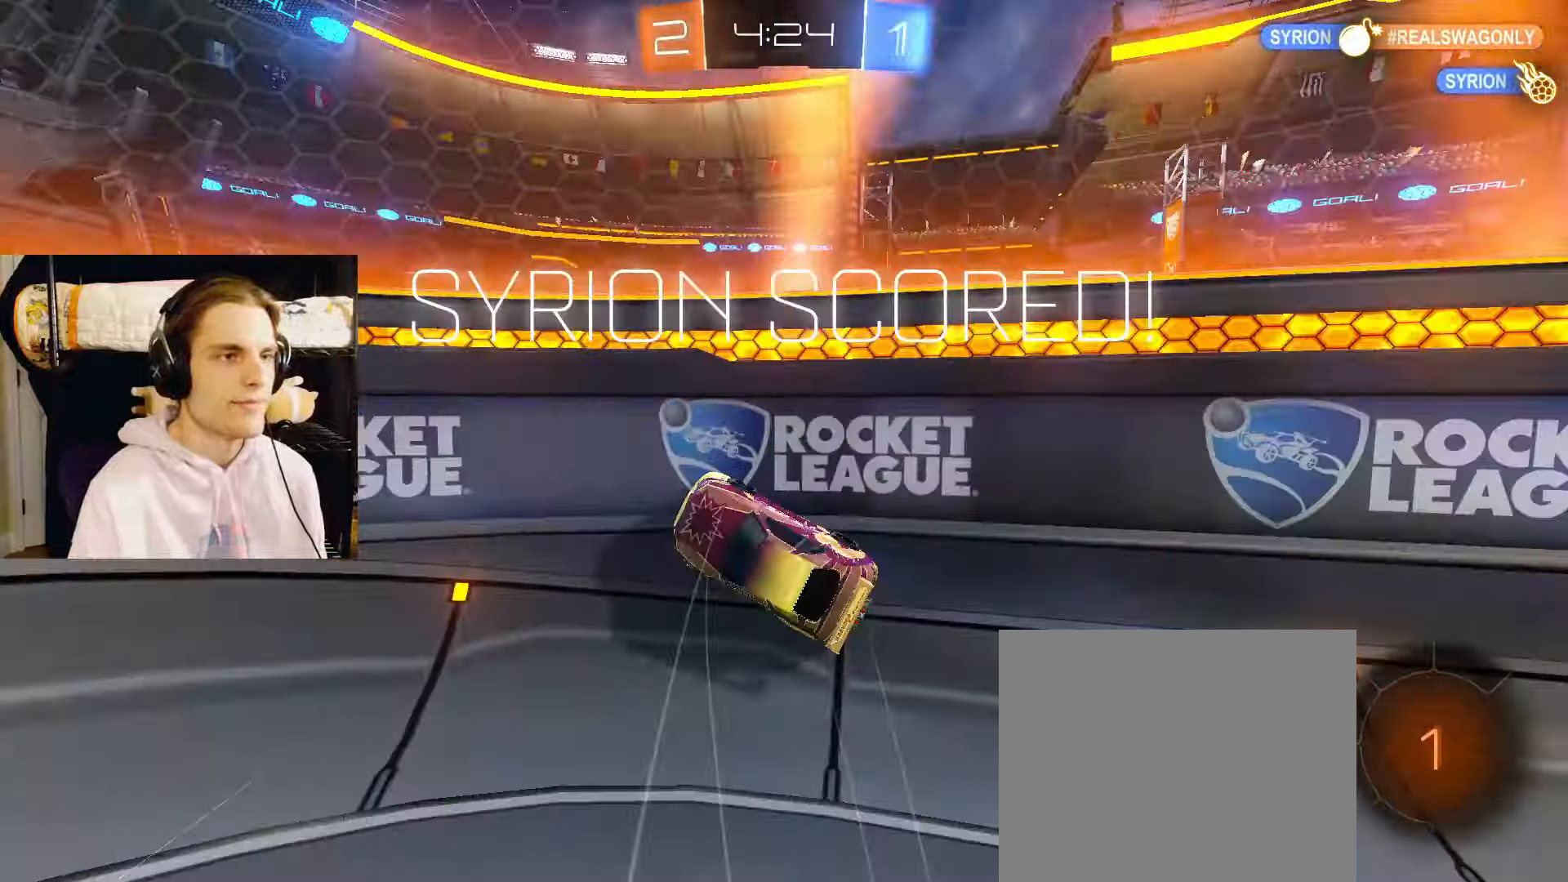
{"buttons": ["L2", "R2"], "left_stick": "center", "right_stick": "center", "events": [[150, "SQUARE", "down"], [250, "R2", "down"], [250, "left_stick", "center"], [267, "SQUARE", "up"]]}
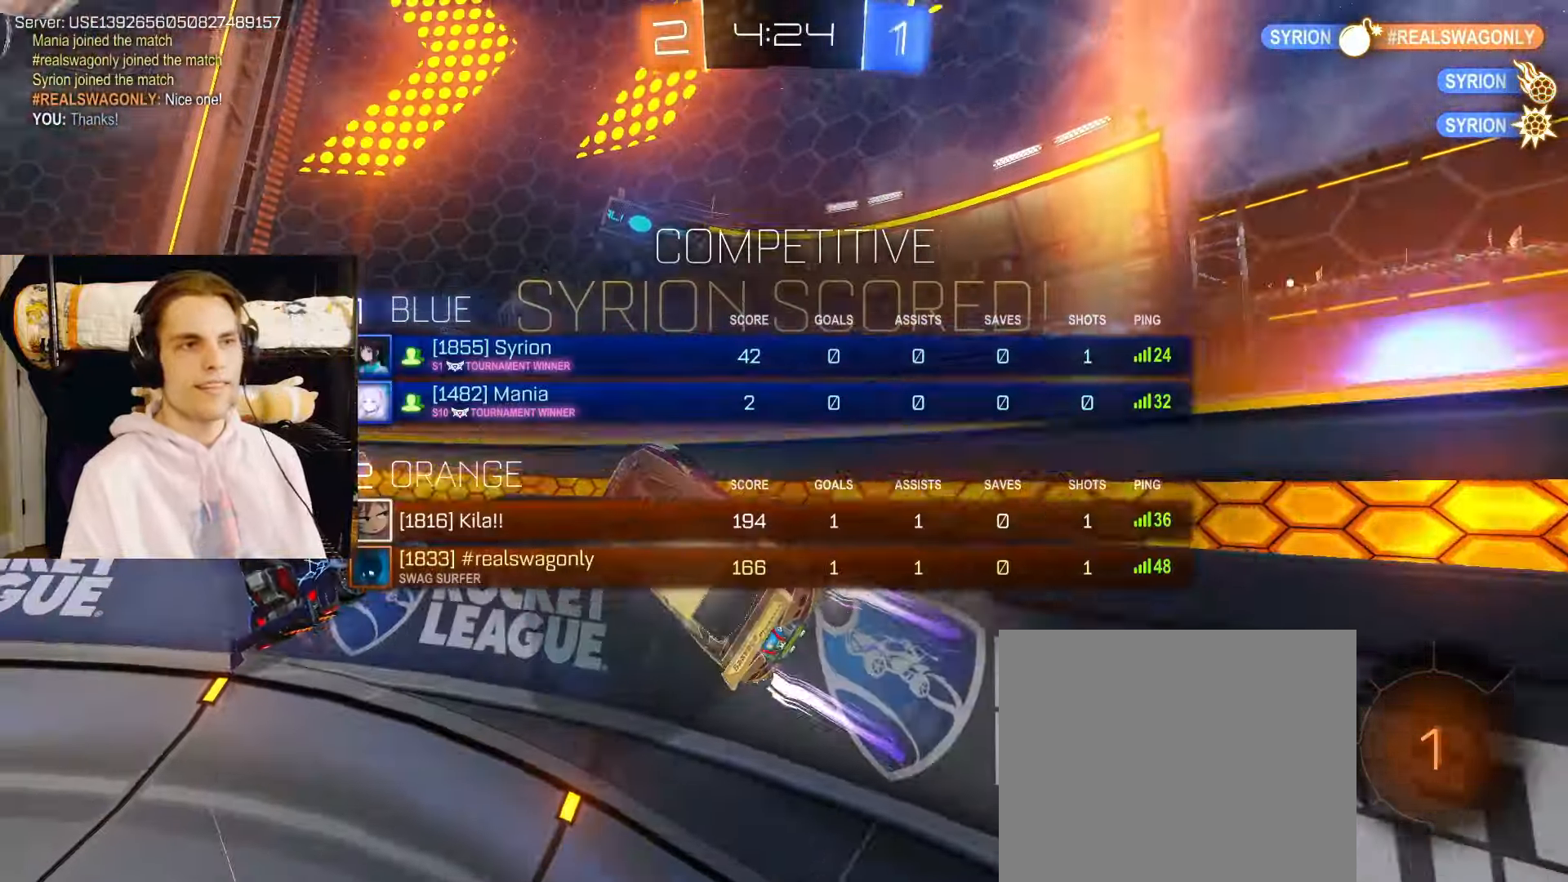
{"buttons": ["L2", "R2"], "left_stick": "left", "right_stick": "center", "events": [[33, "left_stick", "left"]]}
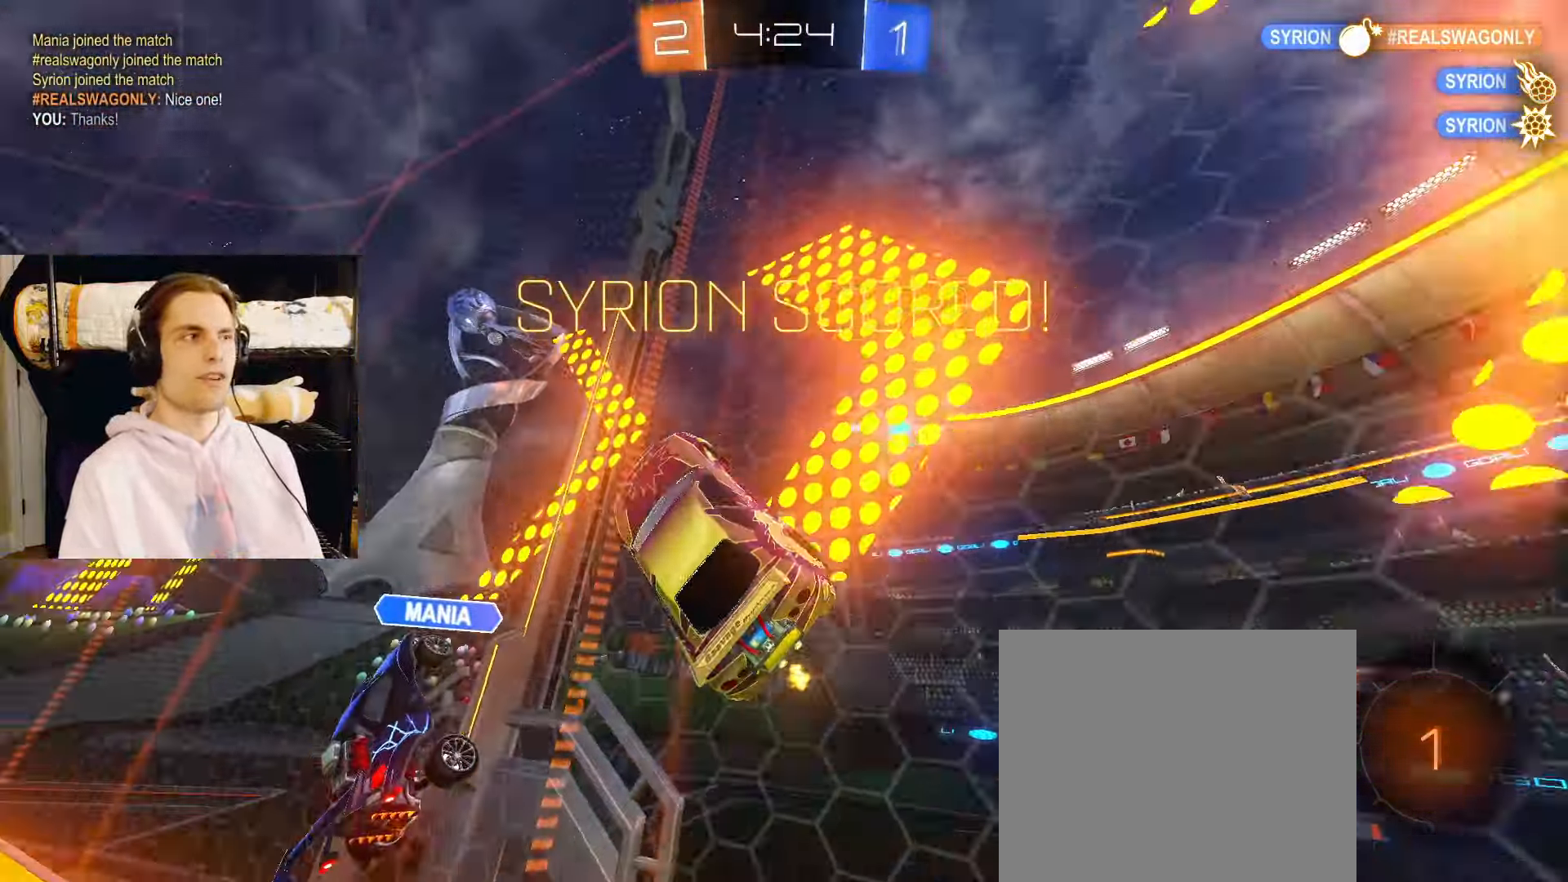
{"buttons": ["L2", "R2"], "left_stick": "down-left", "right_stick": "center", "events": [[200, "CROSS", "down"], [217, "left_stick", "up-right"], [233, "CROSS", "up"], [283, "CROSS", "down"], [333, "left_stick", "down-left"], [400, "CROSS", "up"]]}
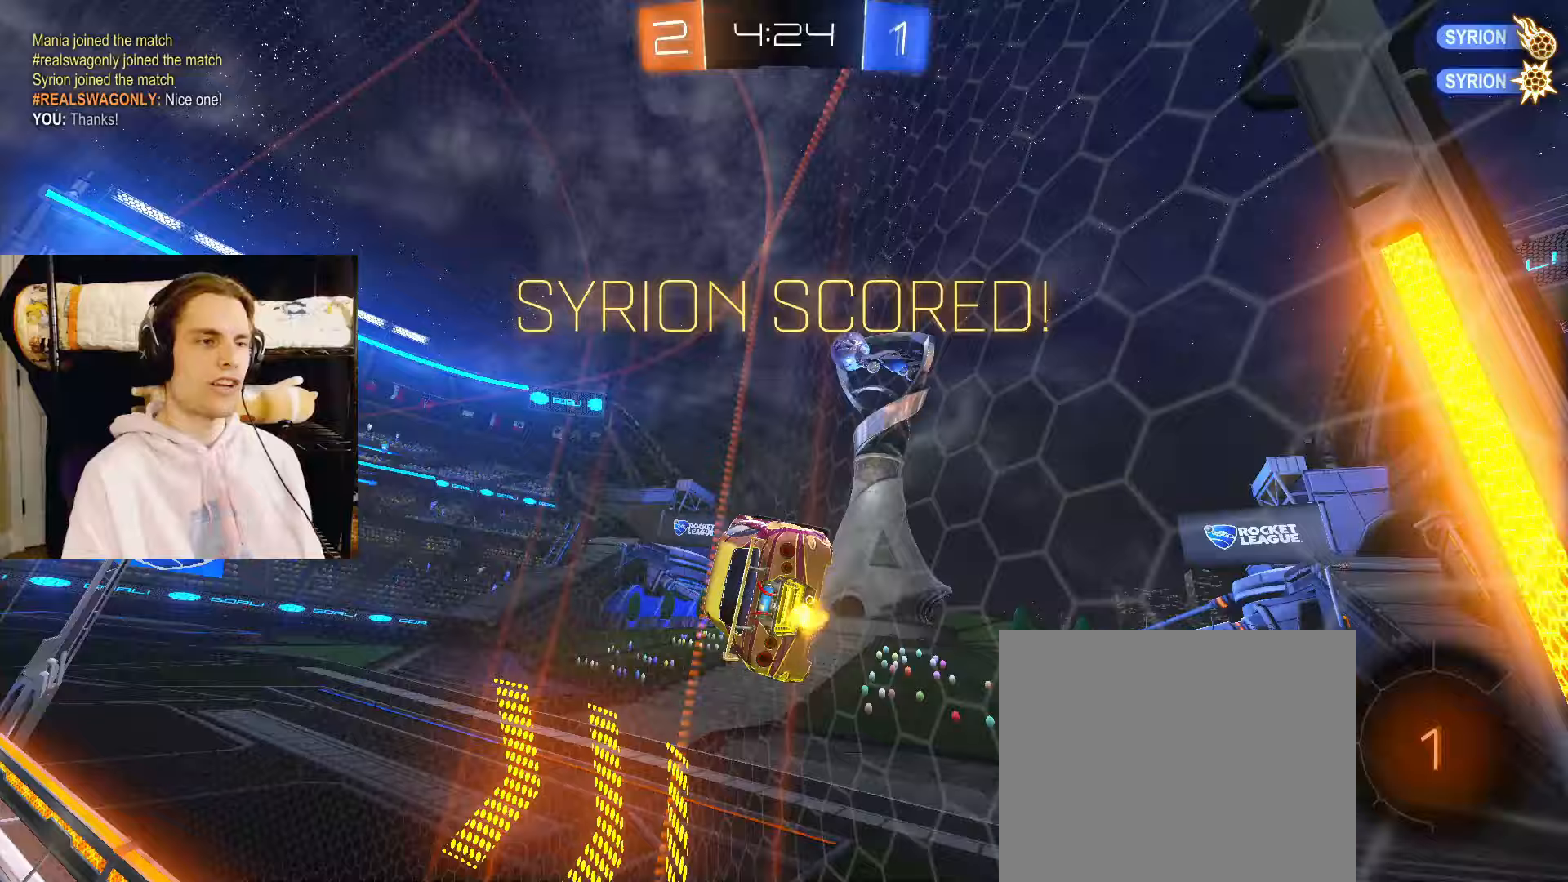
{"buttons": ["L2", "R2"], "left_stick": "center", "right_stick": "center", "events": [[33, "CROSS", "down"], [50, "left_stick", "right"], [67, "CROSS", "up"], [133, "CROSS", "down"], [200, "left_stick", "down-left"], [233, "CROSS", "up"], [333, "left_stick", "center"]]}
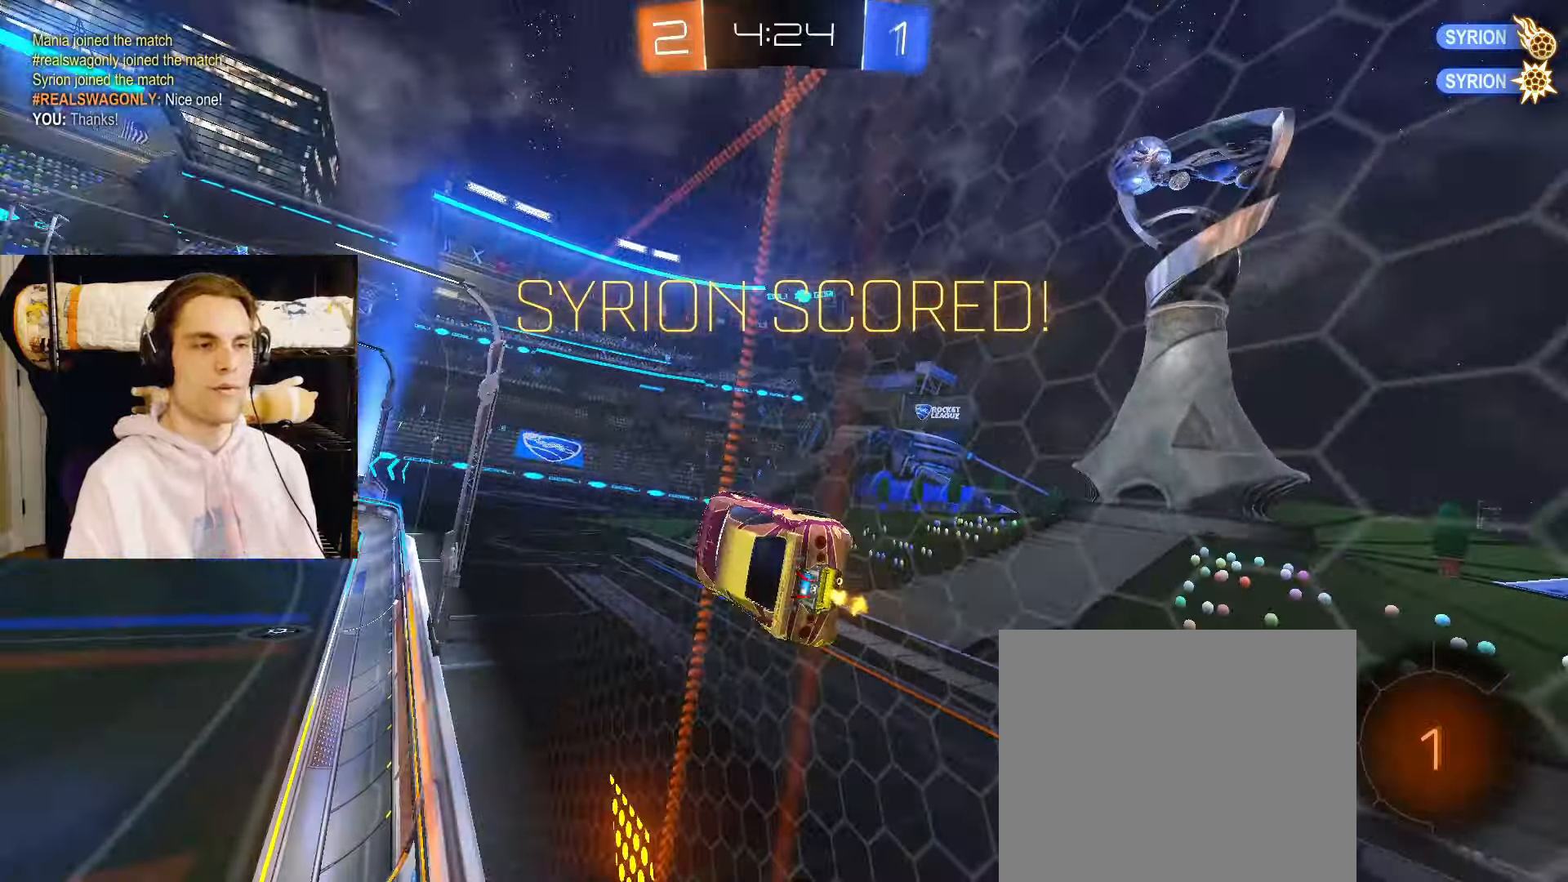
{"buttons": ["CROSS", "L2", "R2"], "left_stick": "up-right", "right_stick": "center", "events": [[33, "CROSS", "down"], [33, "left_stick", "up-right"], [83, "CROSS", "up"], [117, "CROSS", "down"], [150, "left_stick", "down-right"], [217, "left_stick", "left"], [233, "CROSS", "up"], [350, "left_stick", "right"], [383, "CROSS", "down"], [450, "CROSS", "up"], [467, "left_stick", "up-right"], [500, "CROSS", "down"]]}
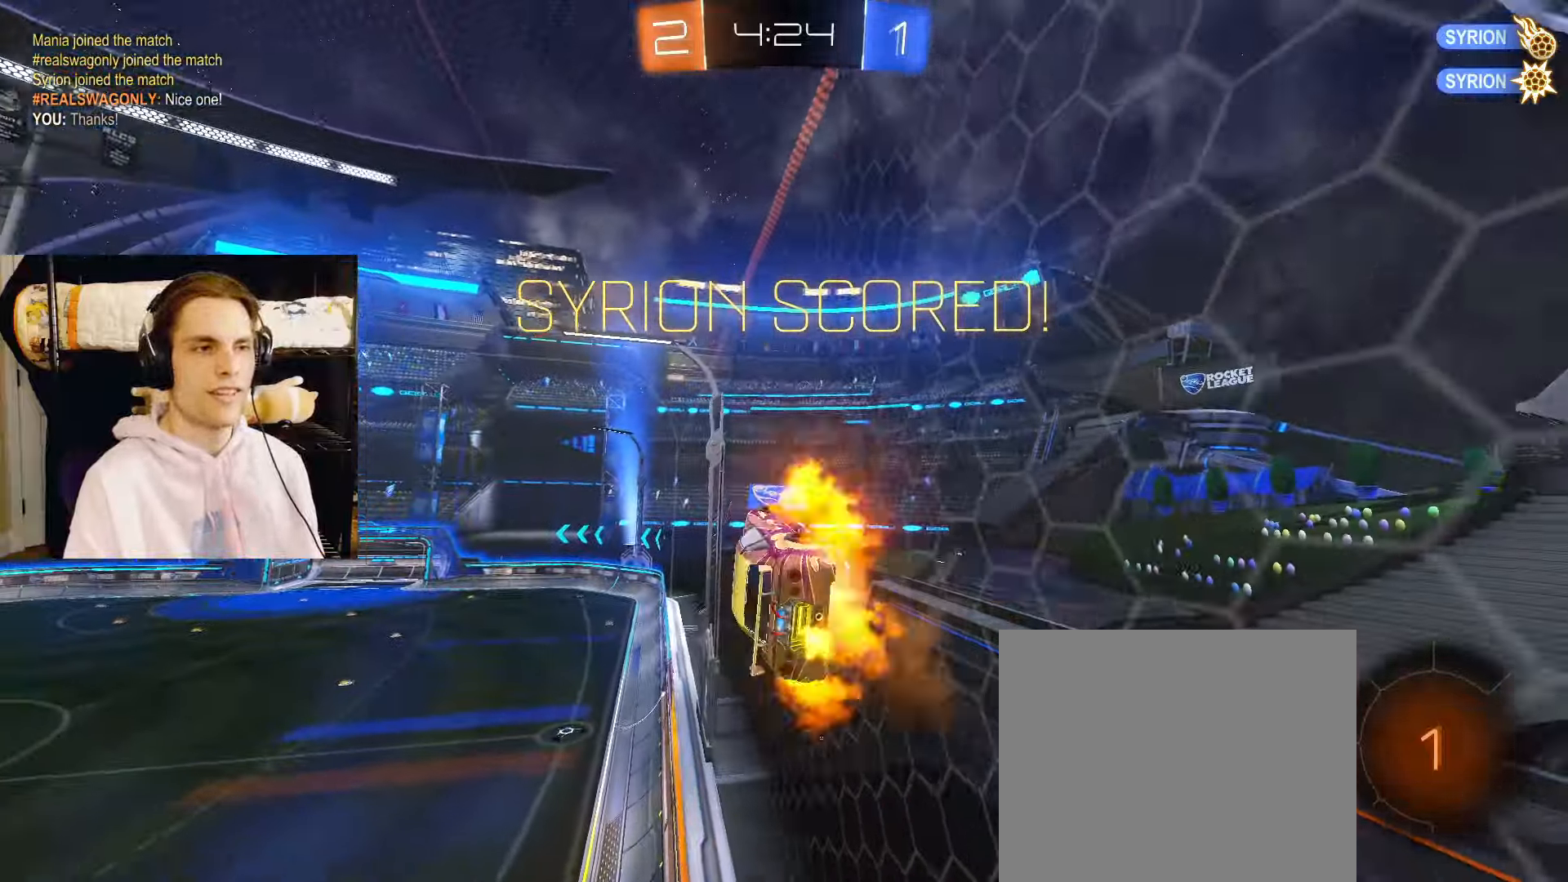
{"buttons": ["L2"], "left_stick": "up-left", "right_stick": "center", "events": [[100, "CROSS", "up"], [100, "left_stick", "center"], [217, "left_stick", "left"], [333, "CROSS", "down"], [367, "left_stick", "up-left"], [450, "CROSS", "up"], [483, "R2", "up"]]}
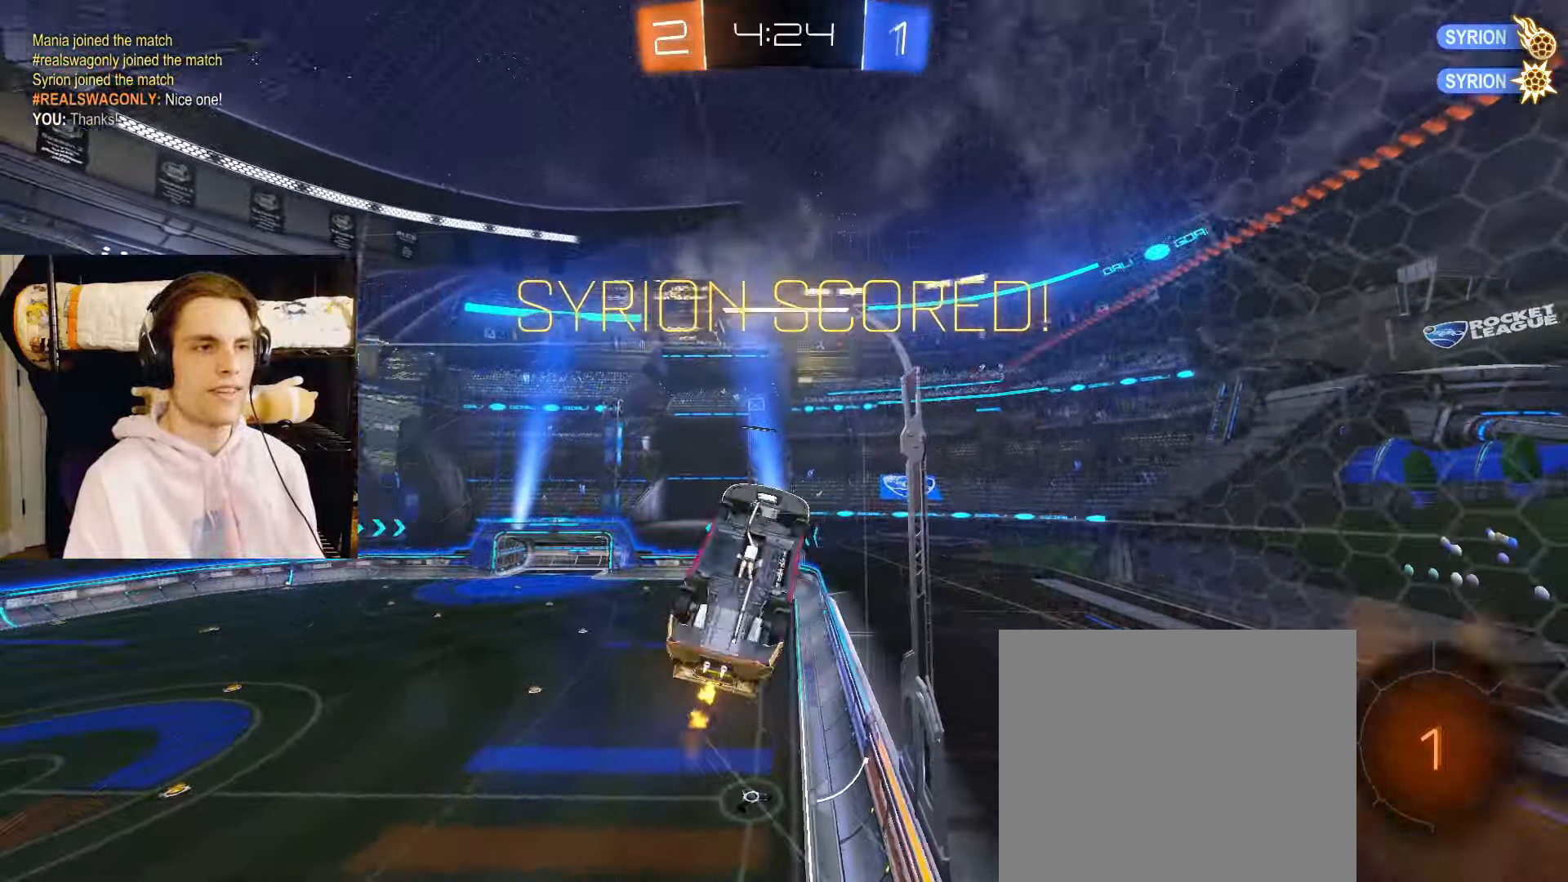
{"buttons": ["CROSS", "SQUARE", "L2"], "left_stick": "left", "right_stick": "center", "events": [[17, "CROSS", "down"], [33, "SQUARE", "down"], [33, "left_stick", "down"], [100, "SQUARE", "up"], [167, "CROSS", "up"], [183, "left_stick", "left"], [250, "CROSS", "down"], [283, "SQUARE", "down"], [333, "SQUARE", "up"], [383, "CROSS", "up"], [467, "CROSS", "down"], [483, "SQUARE", "down"]]}
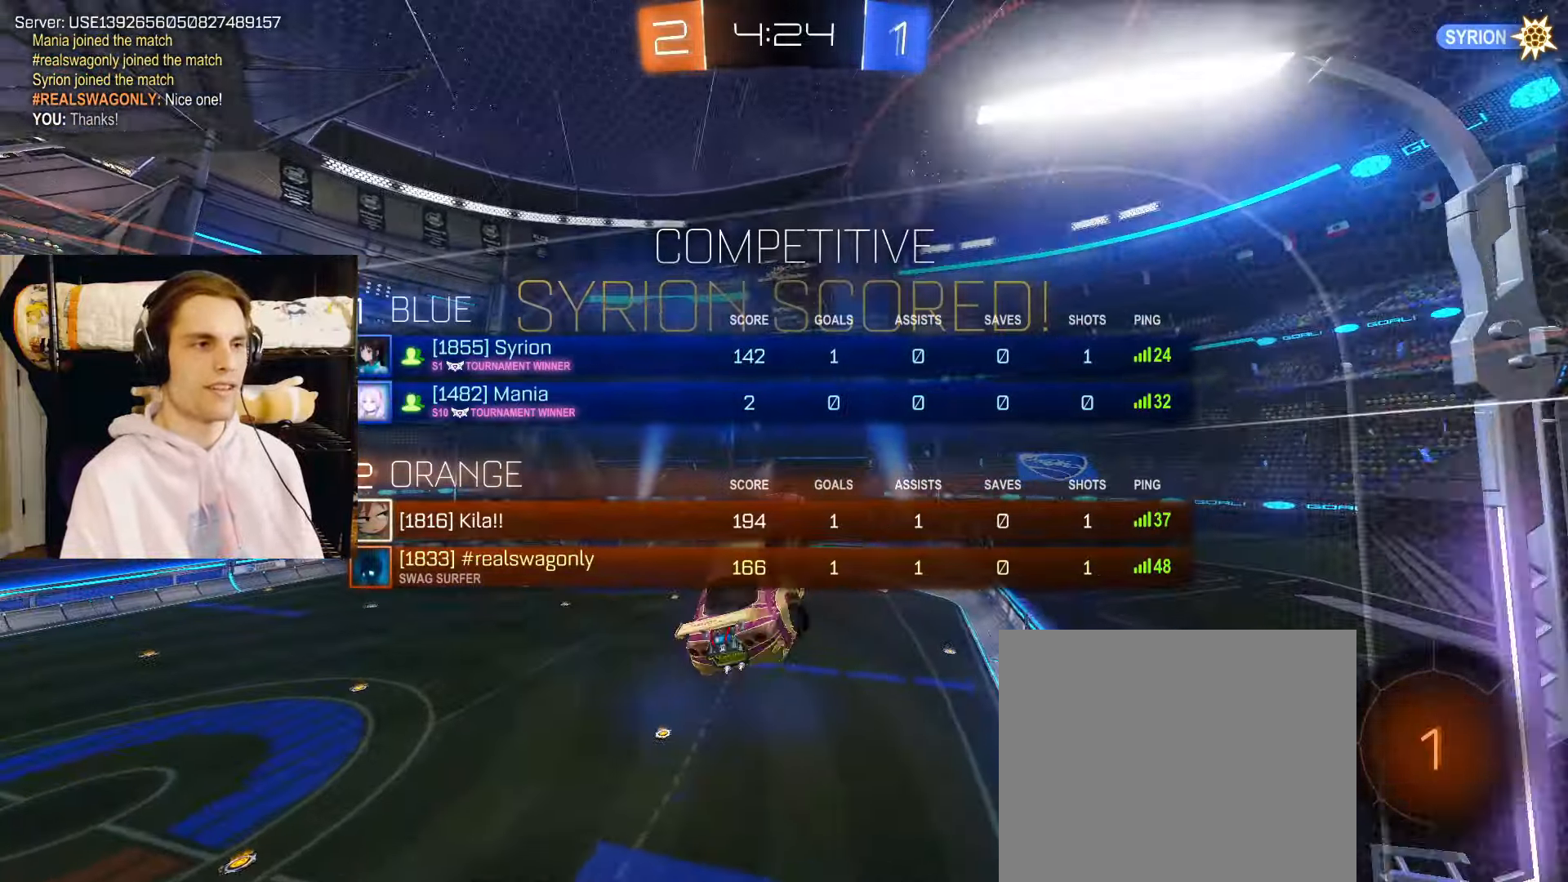
{"buttons": ["CROSS"], "left_stick": "left", "right_stick": "center", "events": [[33, "SQUARE", "up"], [33, "left_stick", "up-left"], [83, "CROSS", "up"], [150, "CROSS", "down"], [183, "SQUARE", "down"], [233, "SQUARE", "up"], [300, "CROSS", "up"], [317, "L2", "up"], [383, "CROSS", "down"], [400, "SQUARE", "down"], [417, "left_stick", "left"], [467, "SQUARE", "up"]]}
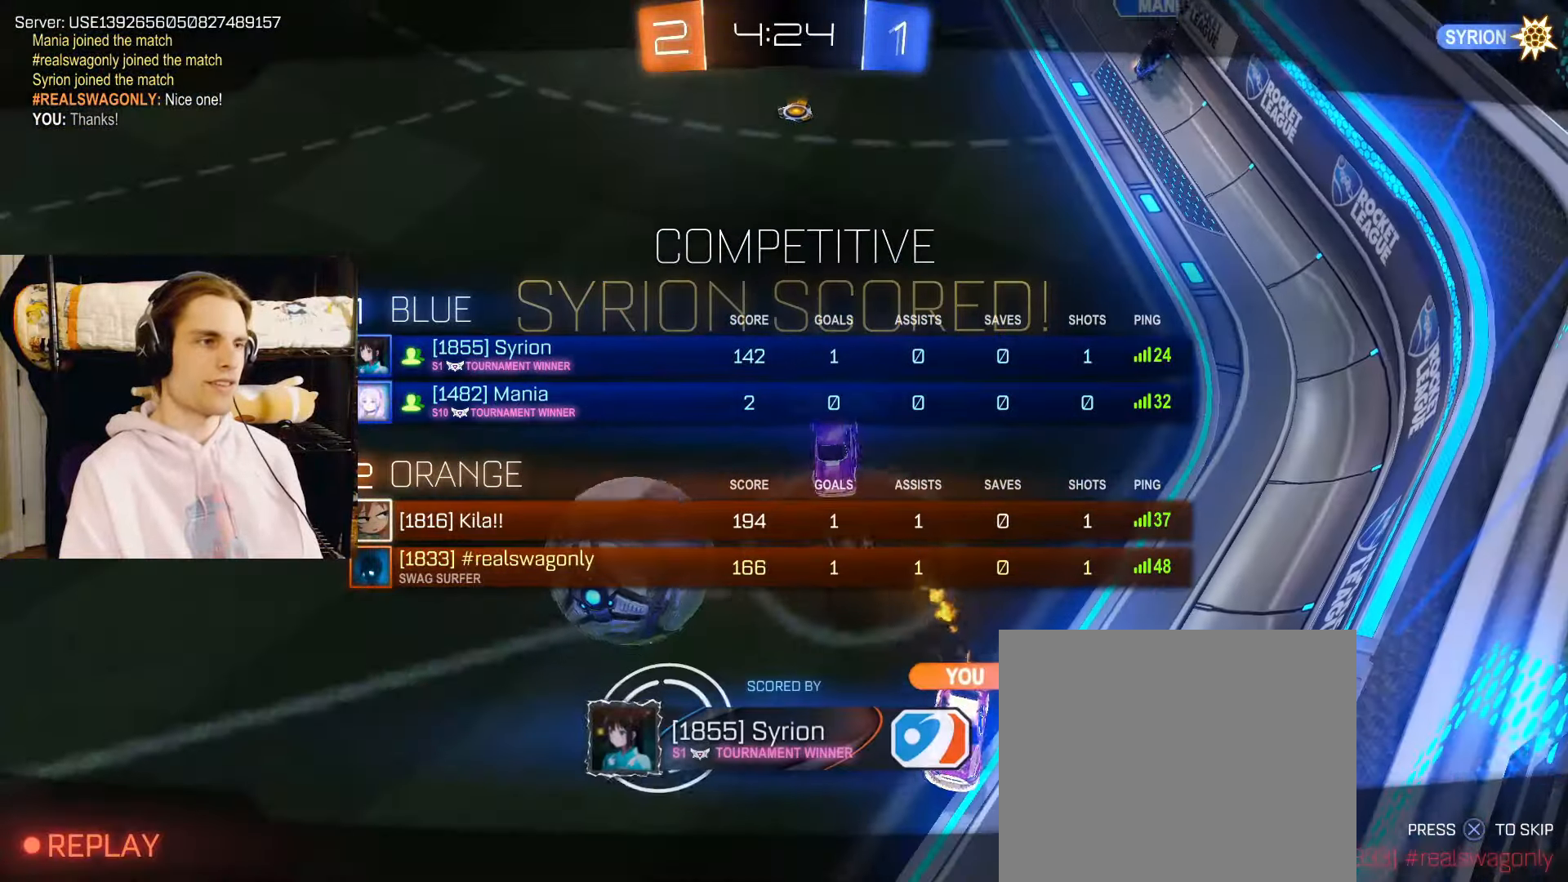
{"buttons": ["CROSS"], "left_stick": "up-left", "right_stick": "center", "events": [[33, "CROSS", "up"], [117, "CROSS", "down"], [133, "SQUARE", "down"], [167, "R1", "down"], [217, "R1", "up"], [217, "SQUARE", "up"], [283, "CROSS", "up"], [367, "CROSS", "down"], [400, "SQUARE", "down"], [450, "left_stick", "up-left"], [483, "SQUARE", "up"]]}
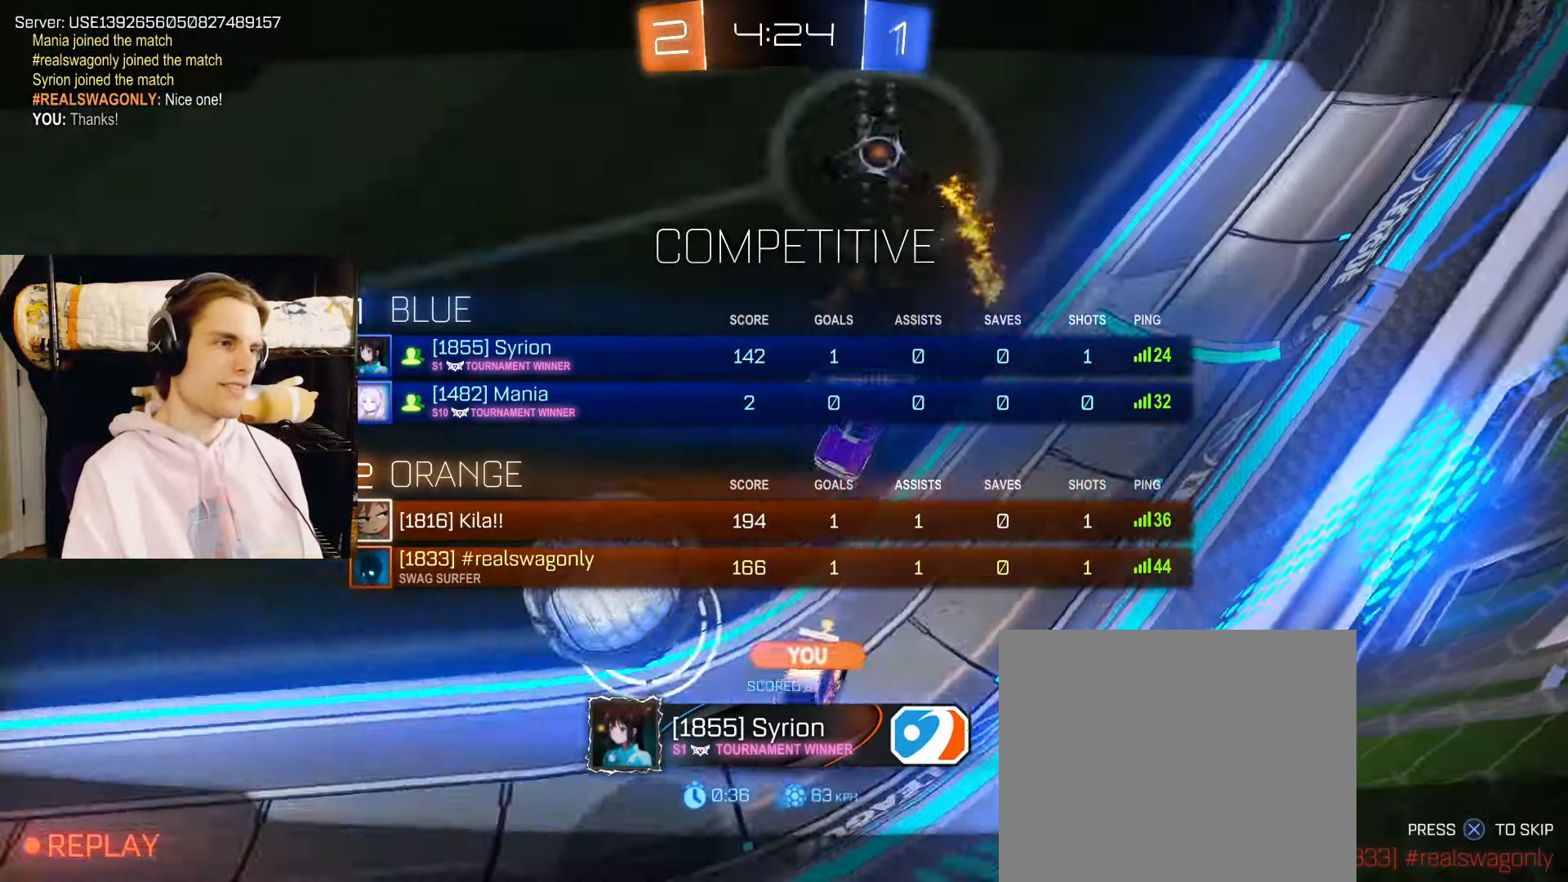
{"buttons": ["L2"], "left_stick": "up-left", "right_stick": "center", "events": [[67, "CROSS", "up"], [217, "CROSS", "down"], [267, "SQUARE", "down"], [333, "SQUARE", "up"], [400, "CROSS", "up"], [400, "L2", "down"]]}
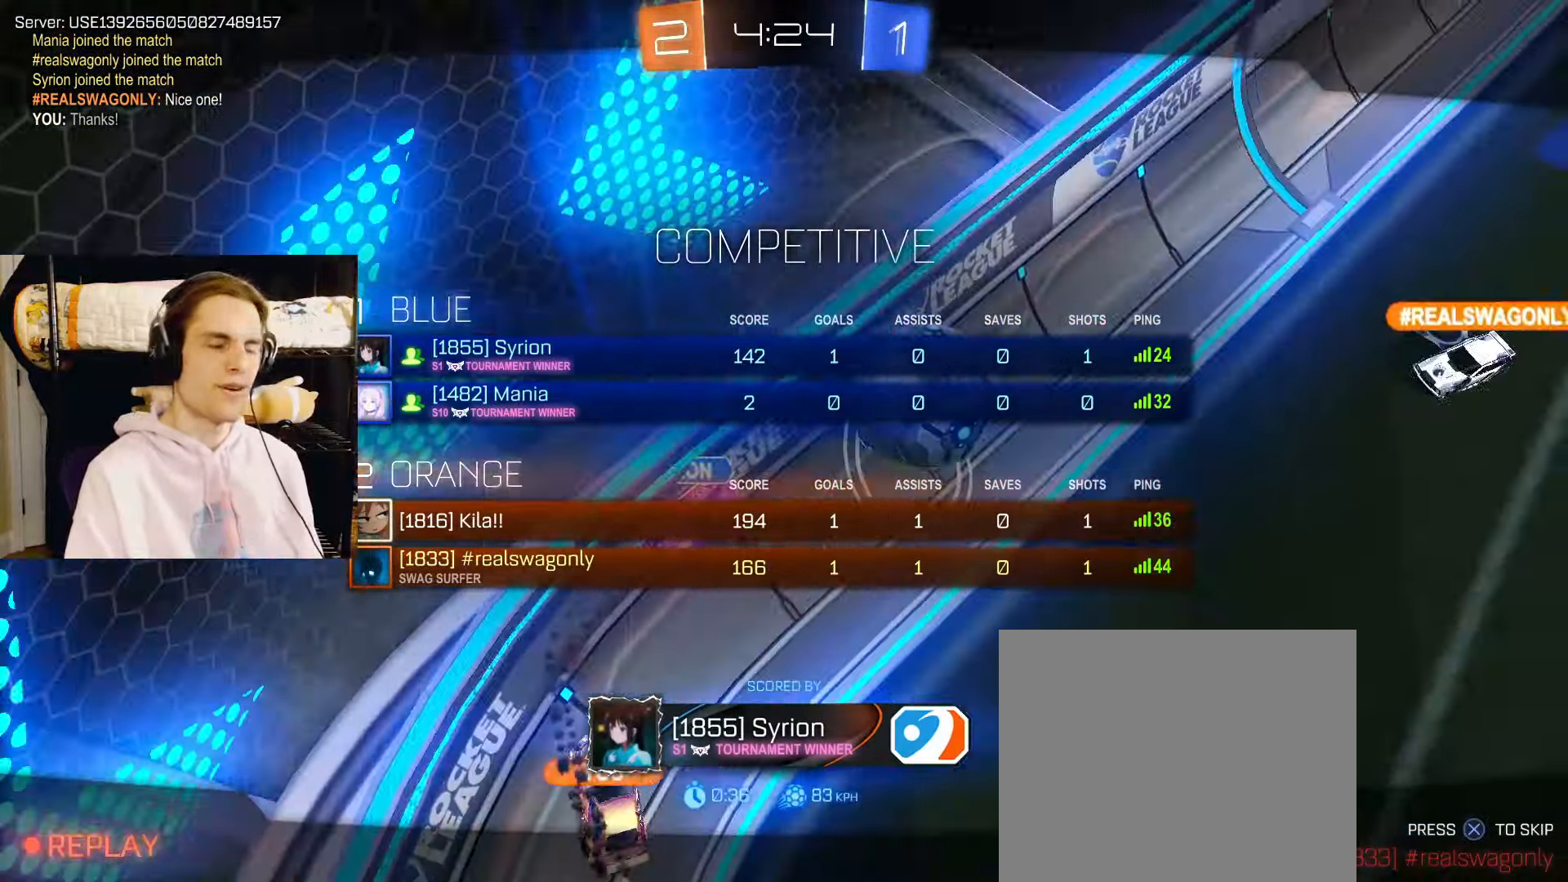
{"buttons": ["L2"], "left_stick": "up", "right_stick": "center", "events": [[167, "left_stick", "up"]]}
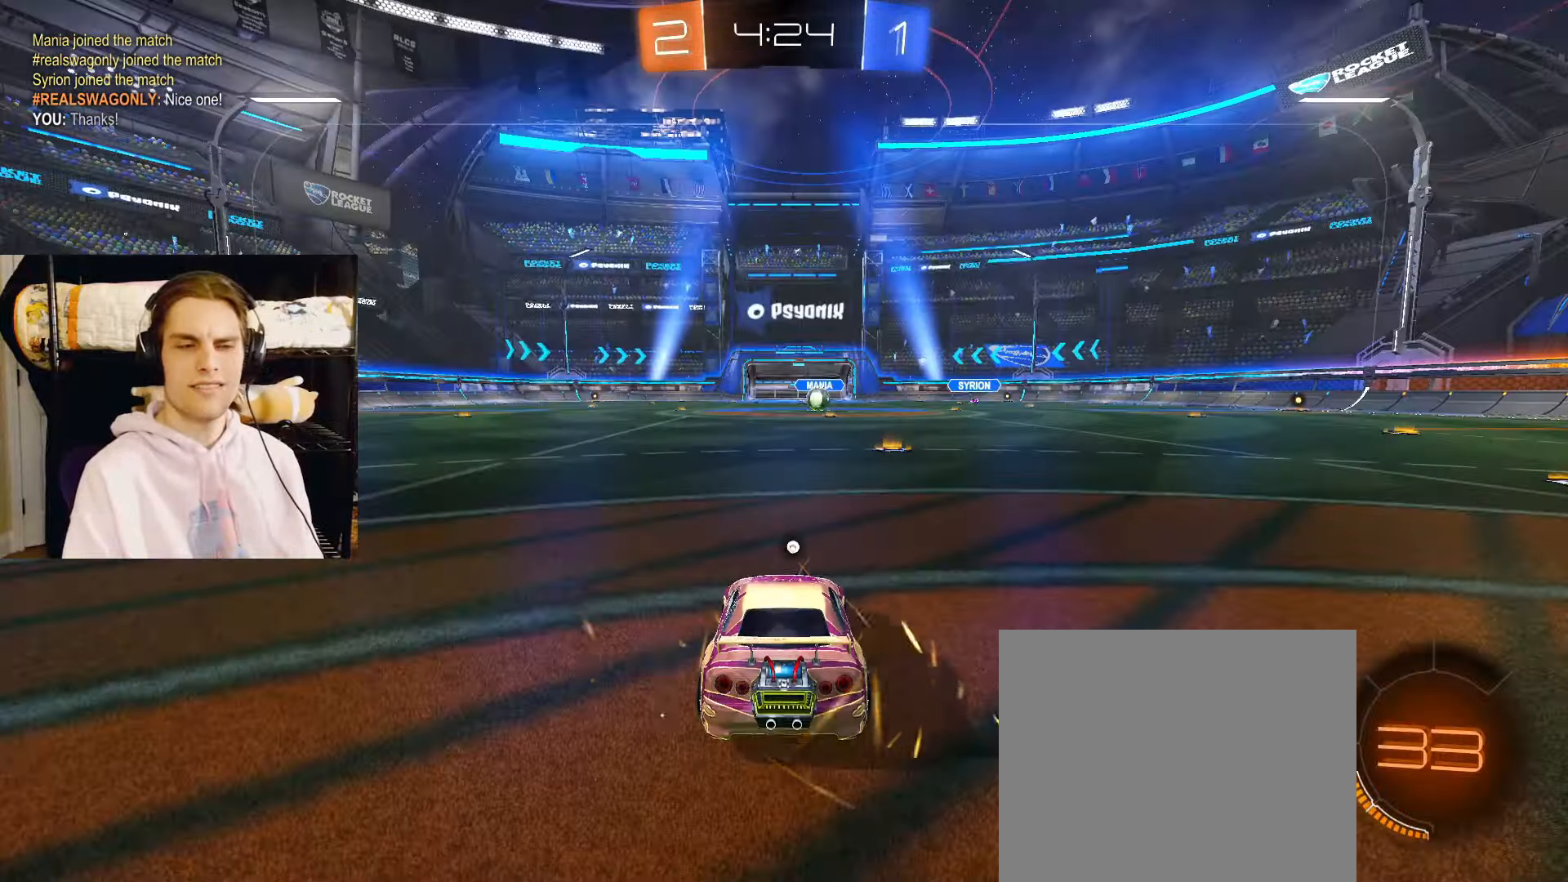
{"buttons": ["L2"], "left_stick": "up", "right_stick": "center", "events": []}
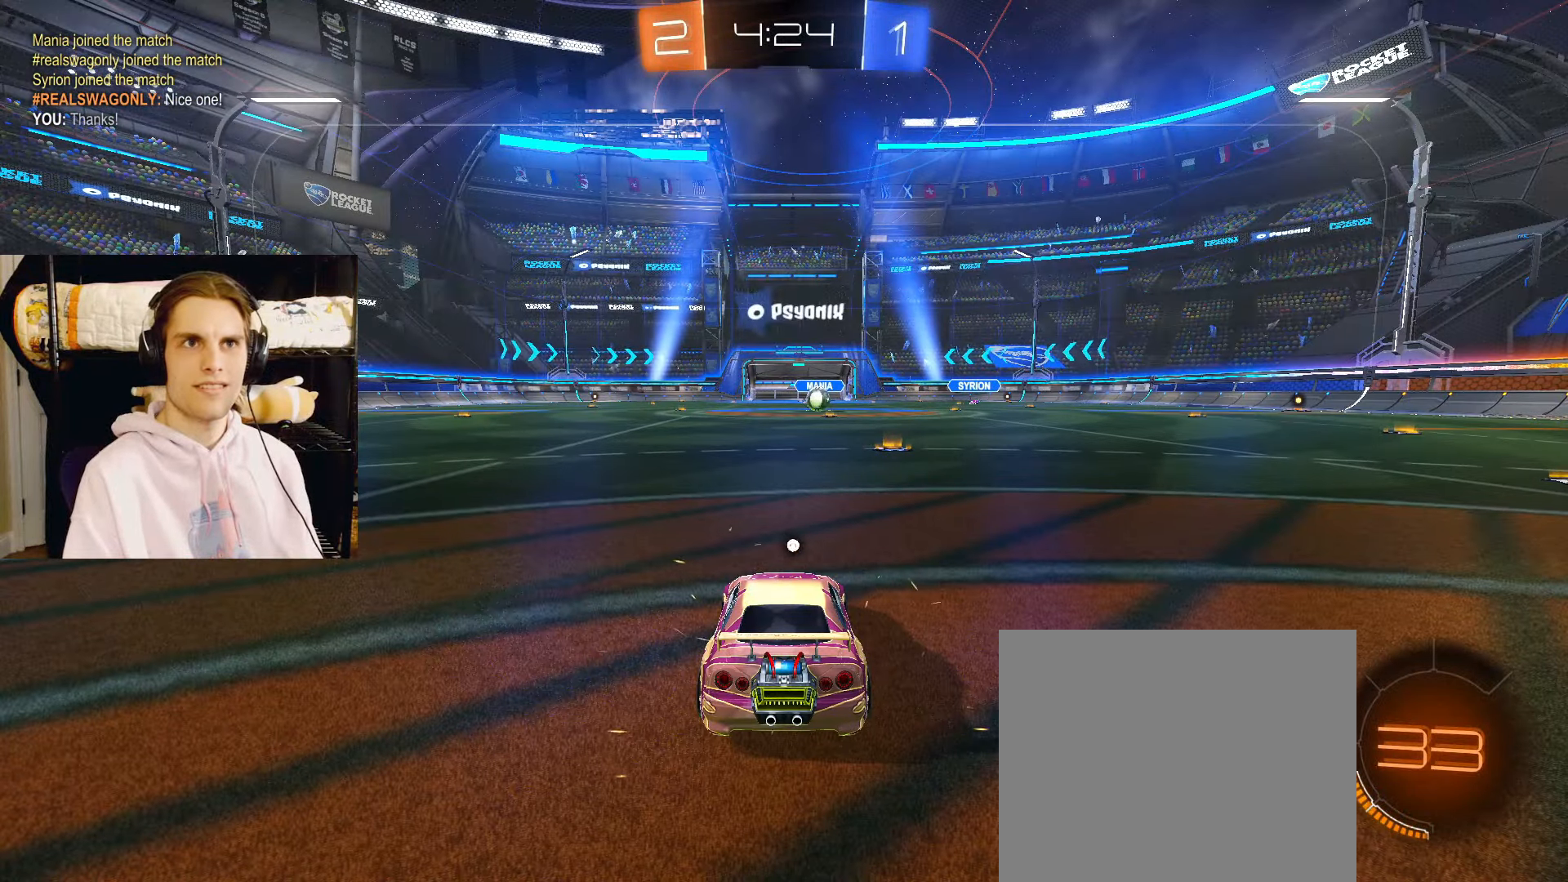
{"buttons": ["L2"], "left_stick": "up", "right_stick": "center", "events": []}
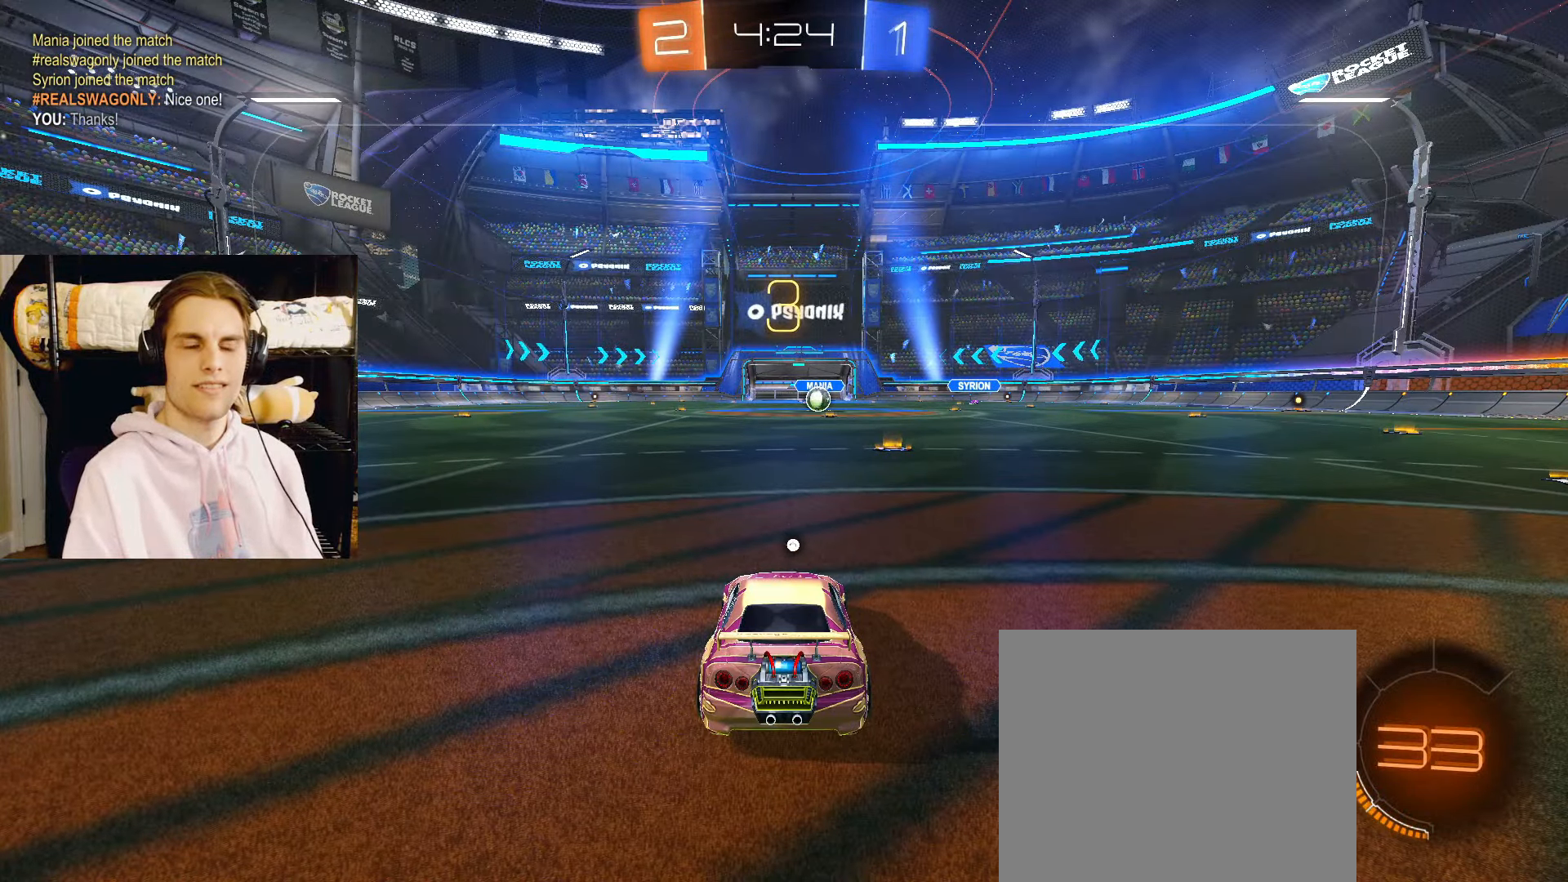
{"buttons": ["L2"], "left_stick": "center", "right_stick": "center", "events": [[117, "SQUARE", "down"], [167, "left_stick", "center"], [400, "SQUARE", "up"]]}
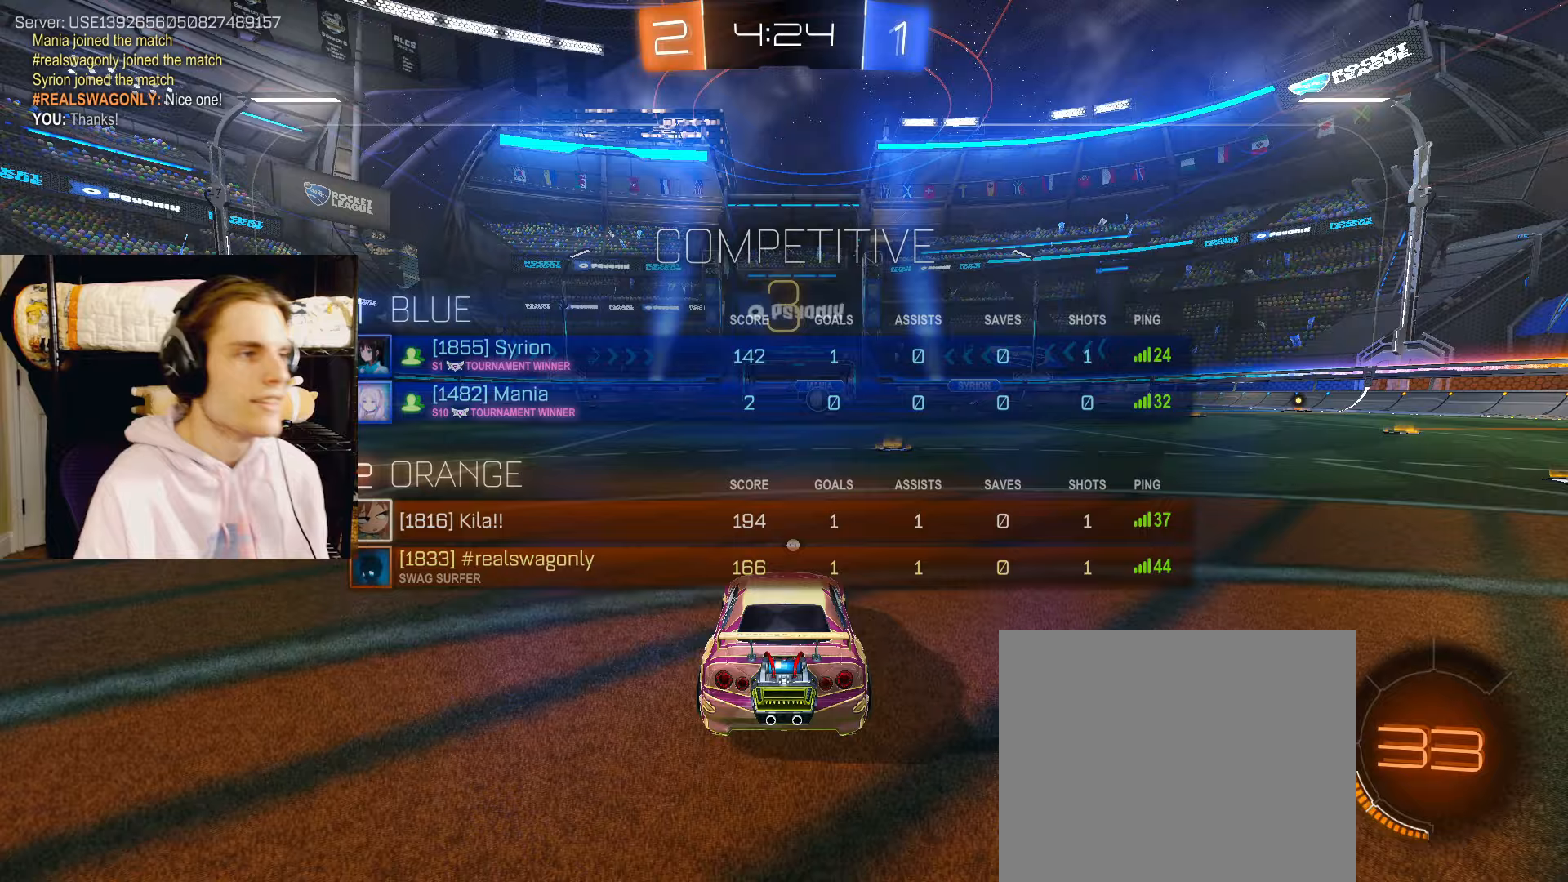
{"buttons": ["SQUARE", "L2", "R2"], "left_stick": "center", "right_stick": "center", "events": [[50, "TRIANGLE", "down"], [200, "TRIANGLE", "up"], [267, "SQUARE", "down"], [417, "R2", "down"]]}
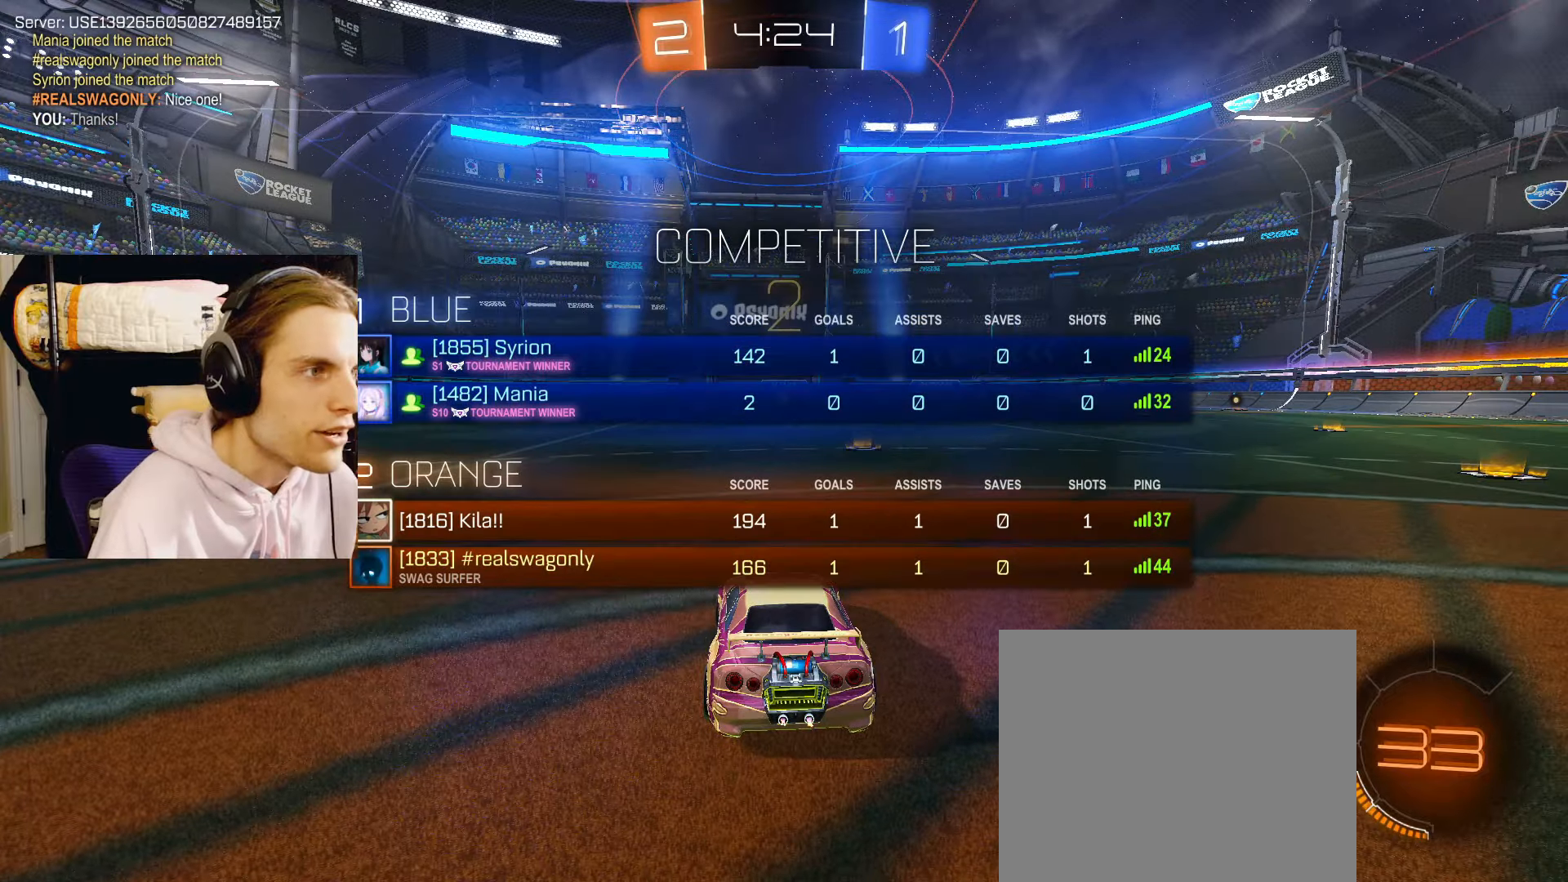
{"buttons": ["L2", "R2"], "left_stick": "center", "right_stick": "center", "events": [[117, "SQUARE", "up"]]}
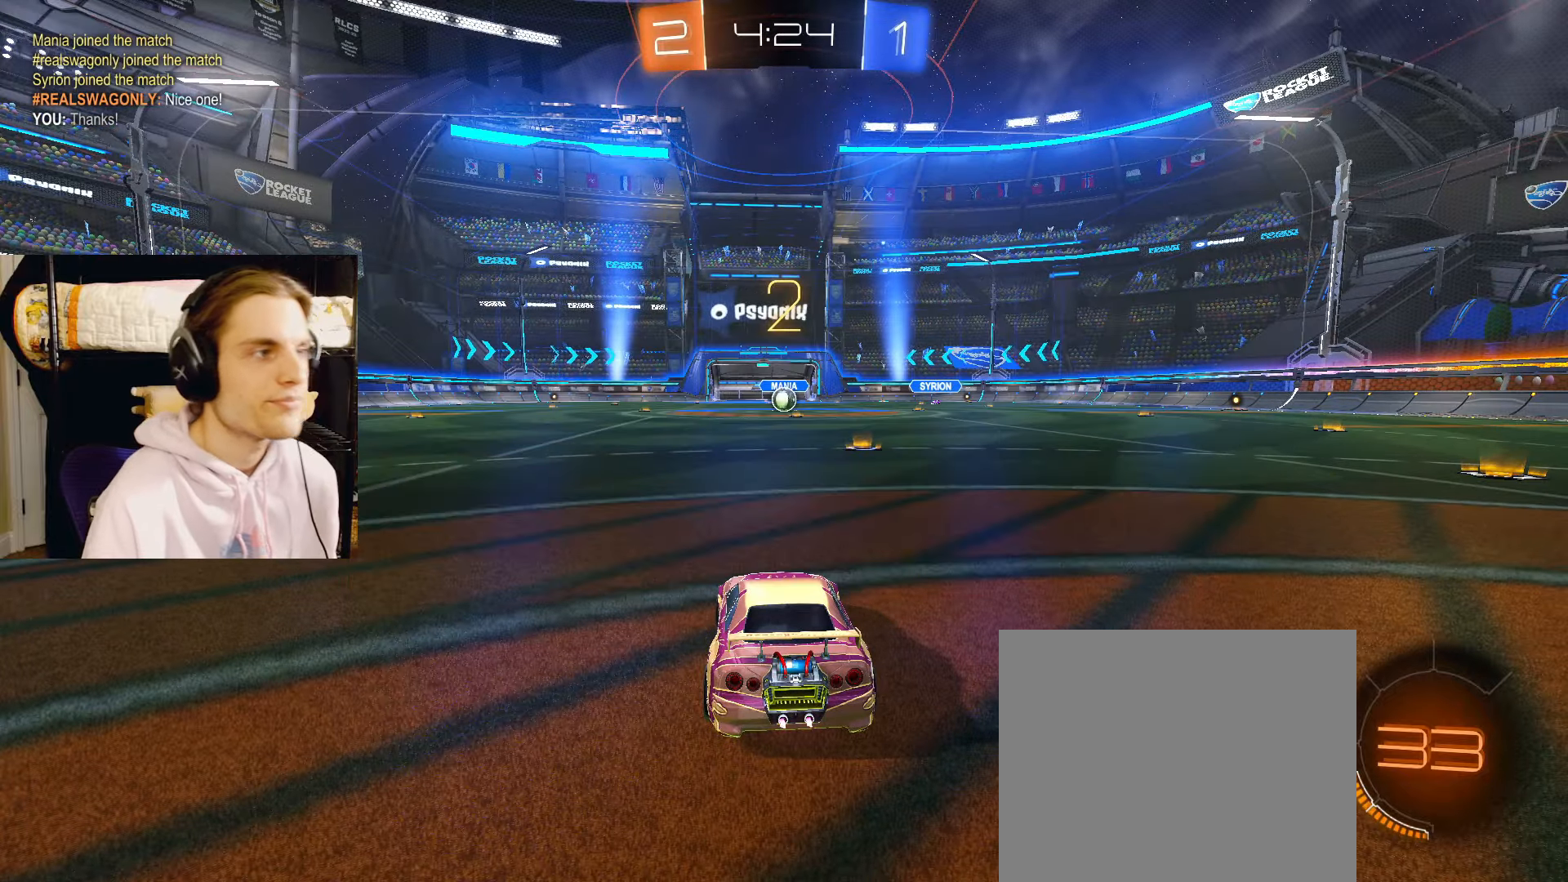
{"buttons": ["L2", "R2"], "left_stick": "up", "right_stick": "center", "events": [[483, "left_stick", "up"]]}
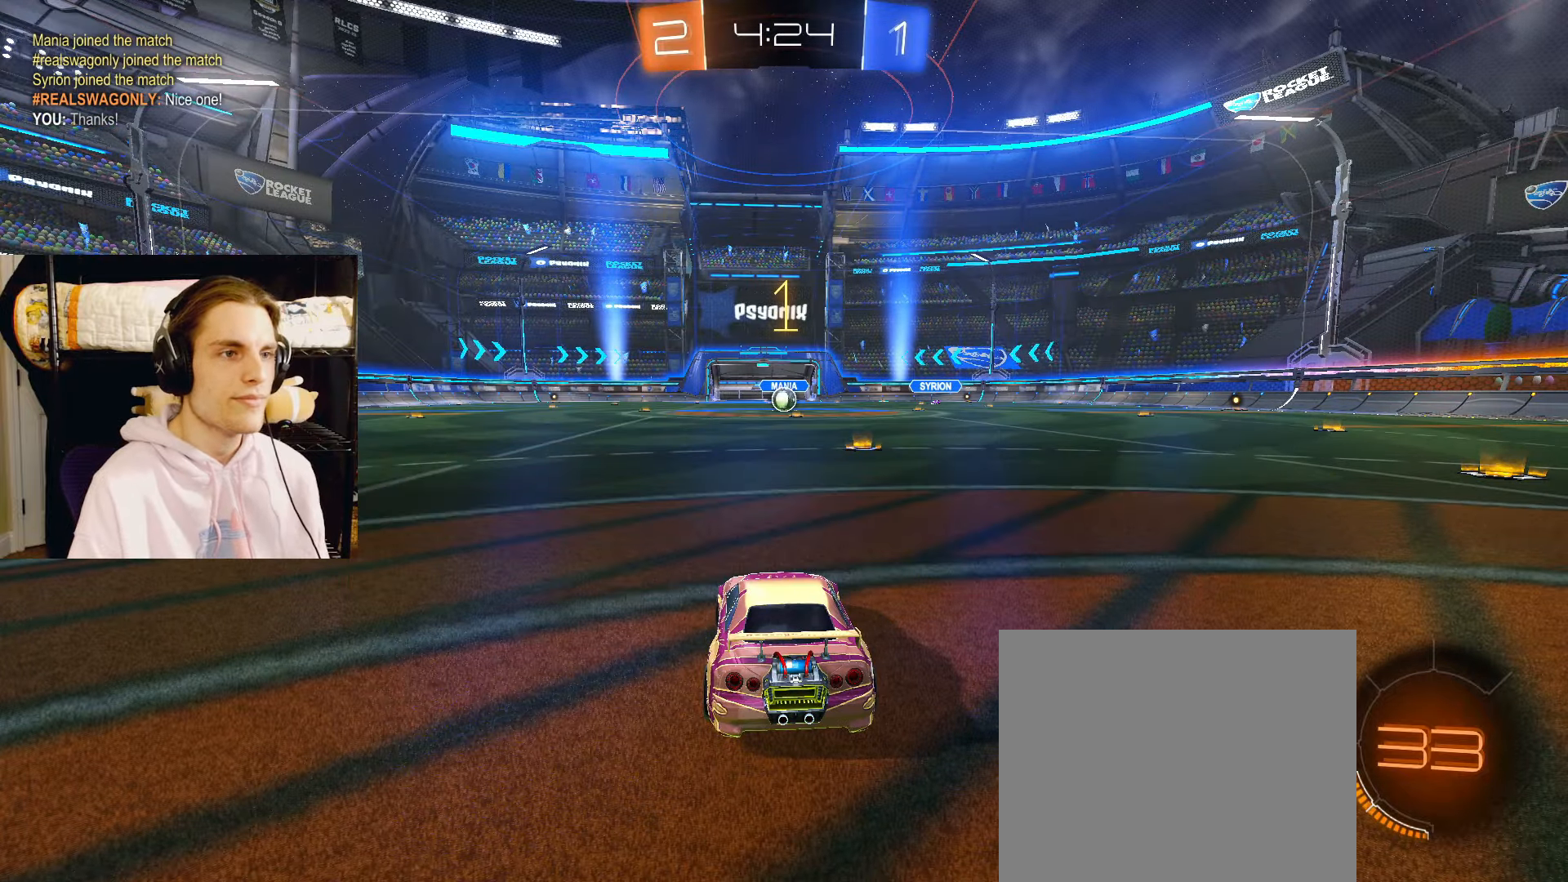
{"buttons": ["CIRCLE", "L2", "R2"], "left_stick": "center", "right_stick": "center", "events": [[383, "CIRCLE", "down"], [383, "left_stick", "center"]]}
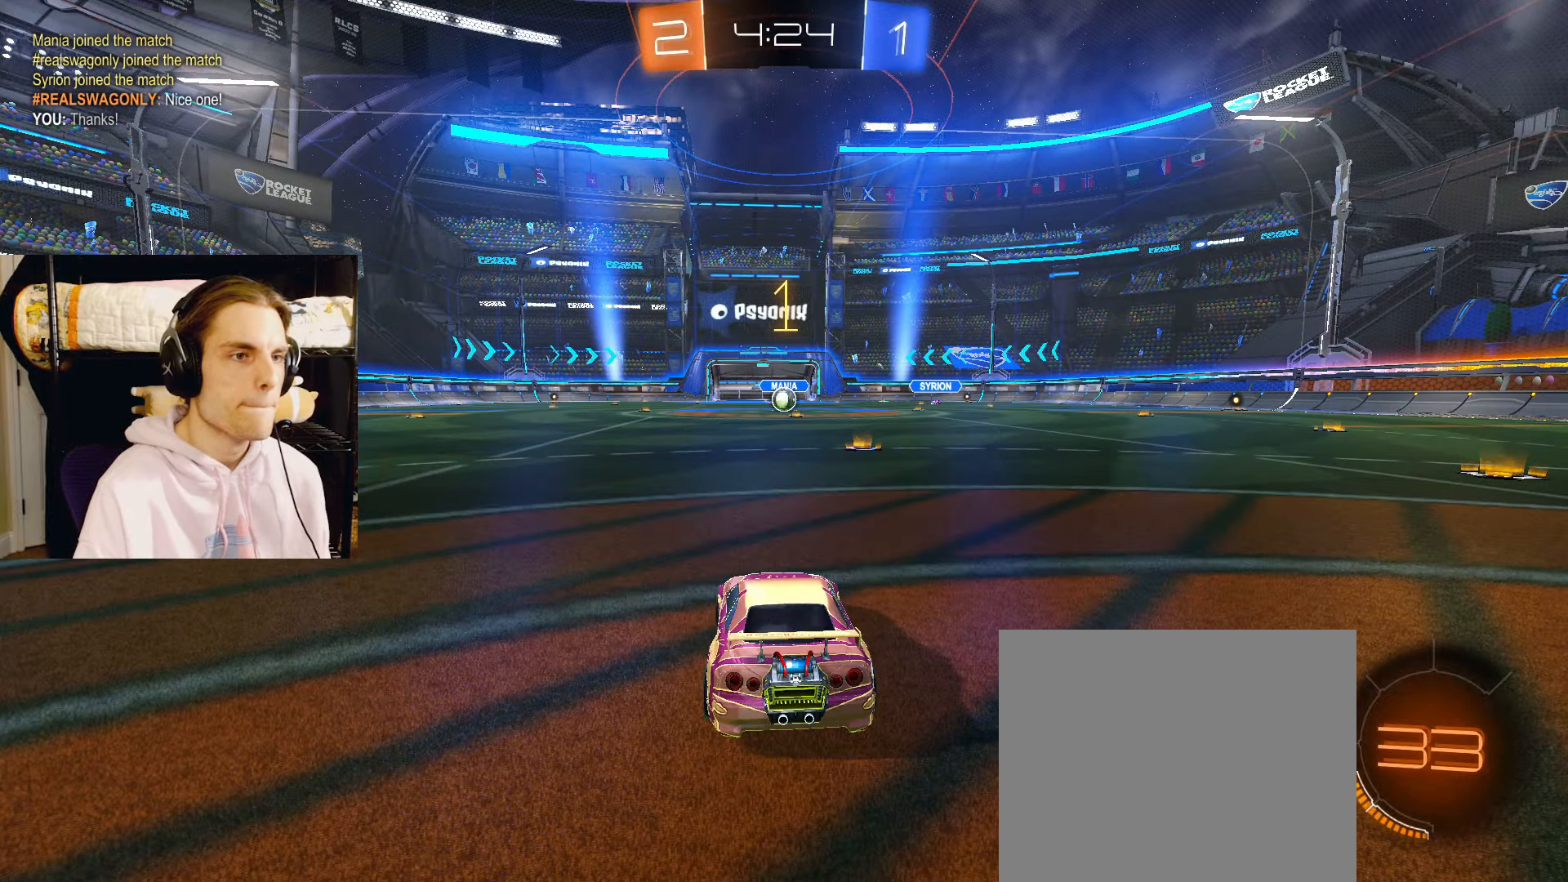
{"buttons": ["CROSS", "L2", "R2"], "left_stick": "up", "right_stick": "center", "events": [[83, "left_stick", "up-right"], [133, "left_stick", "center"], [300, "CROSS", "down"], [317, "left_stick", "up"], [383, "CROSS", "up"], [433, "CROSS", "down"], [450, "CIRCLE", "up"]]}
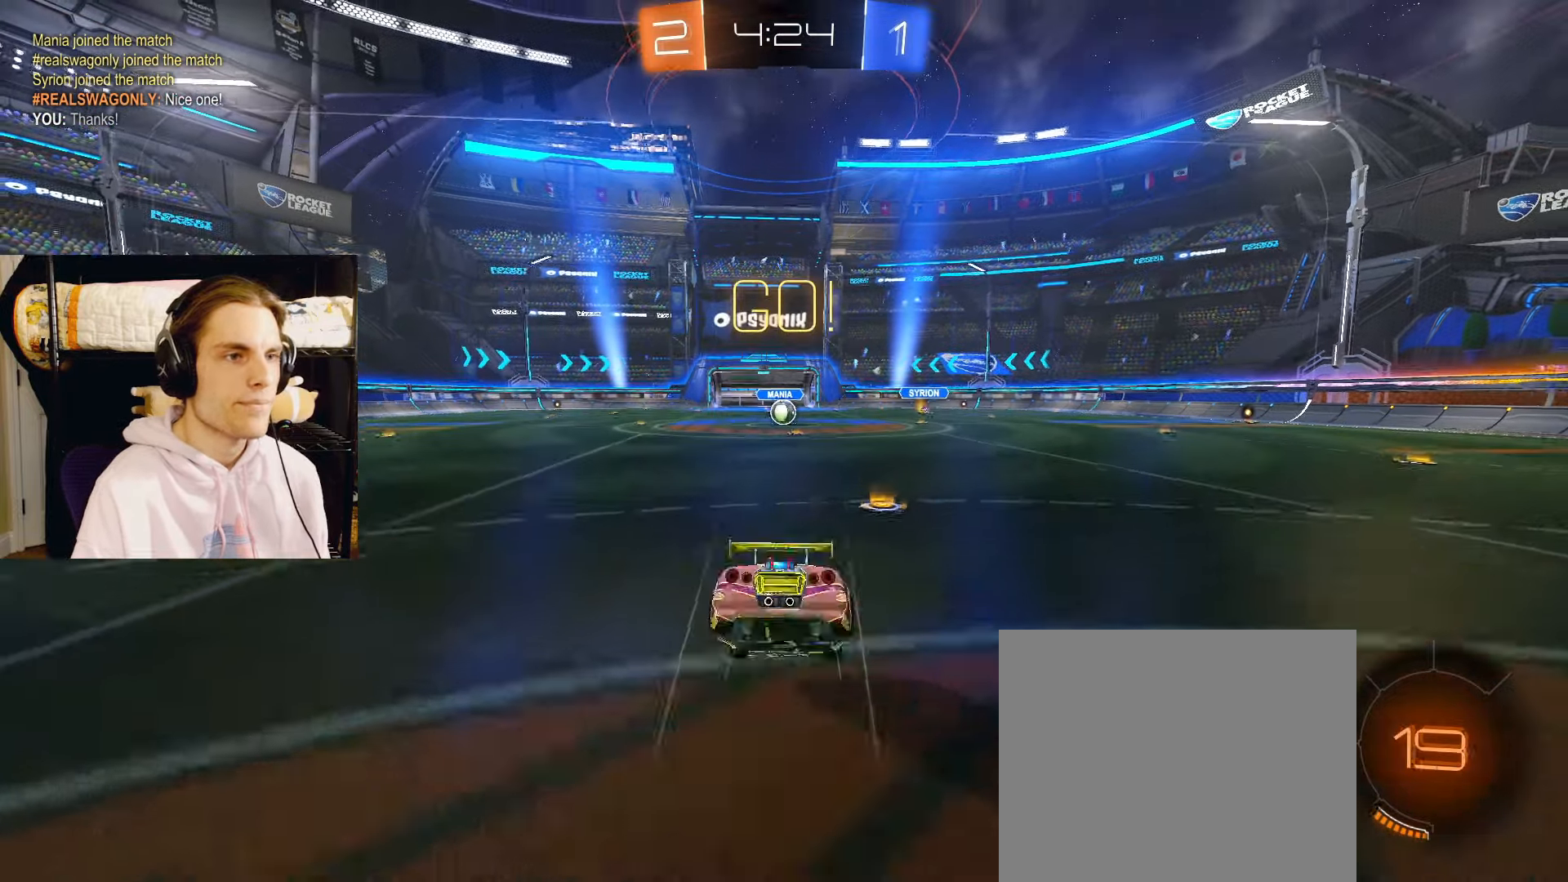
{"buttons": ["L2", "R2"], "left_stick": "up", "right_stick": "center", "events": [[33, "CROSS", "up"]]}
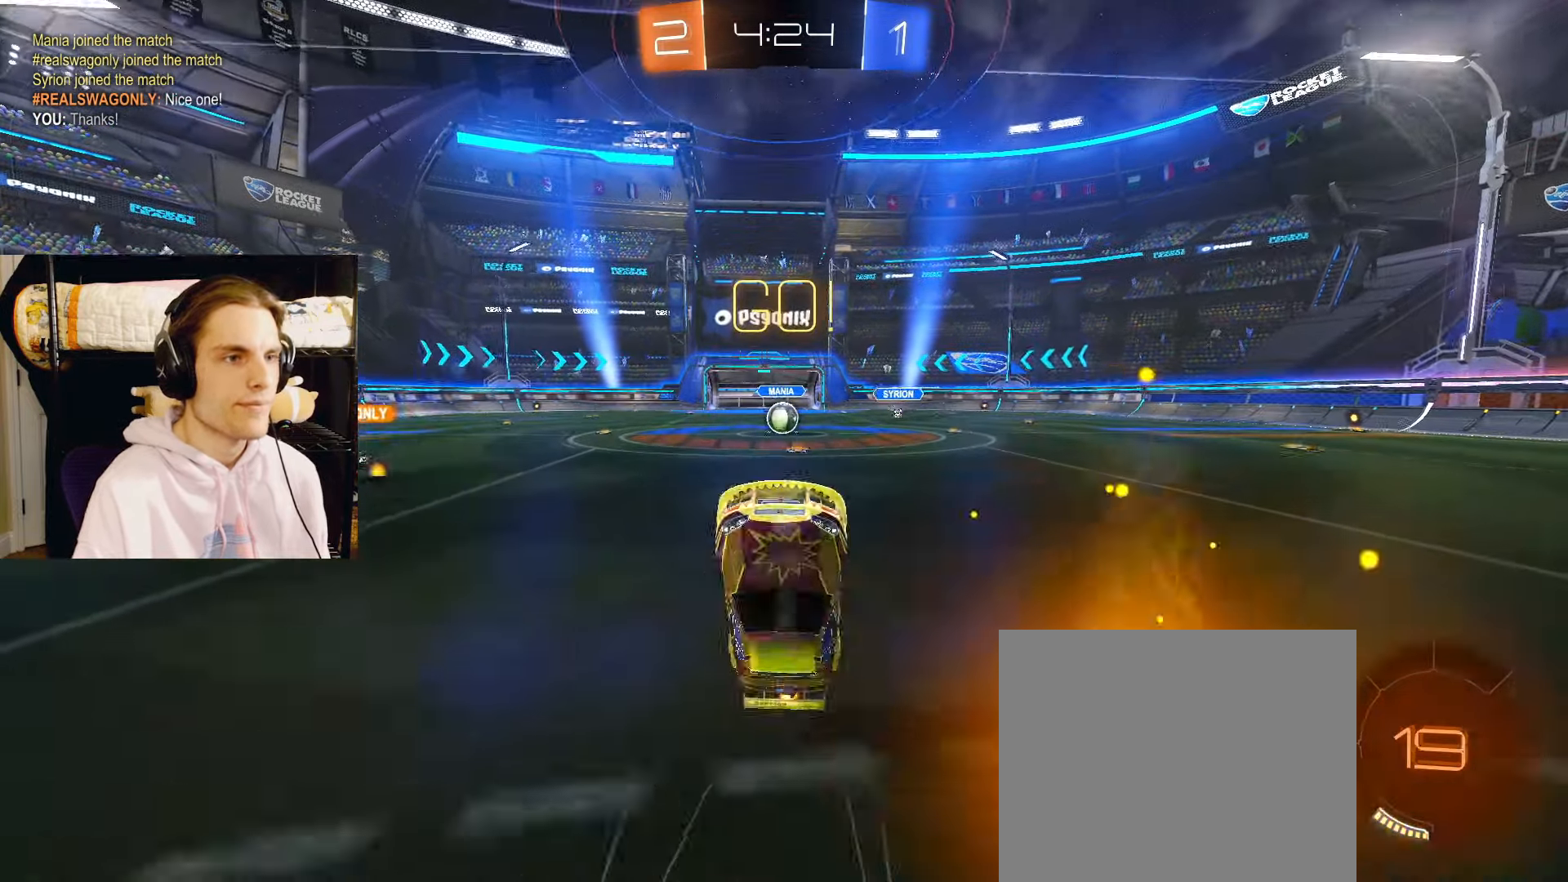
{"buttons": ["L2", "R2"], "left_stick": "center", "right_stick": "center", "events": [[500, "left_stick", "center"]]}
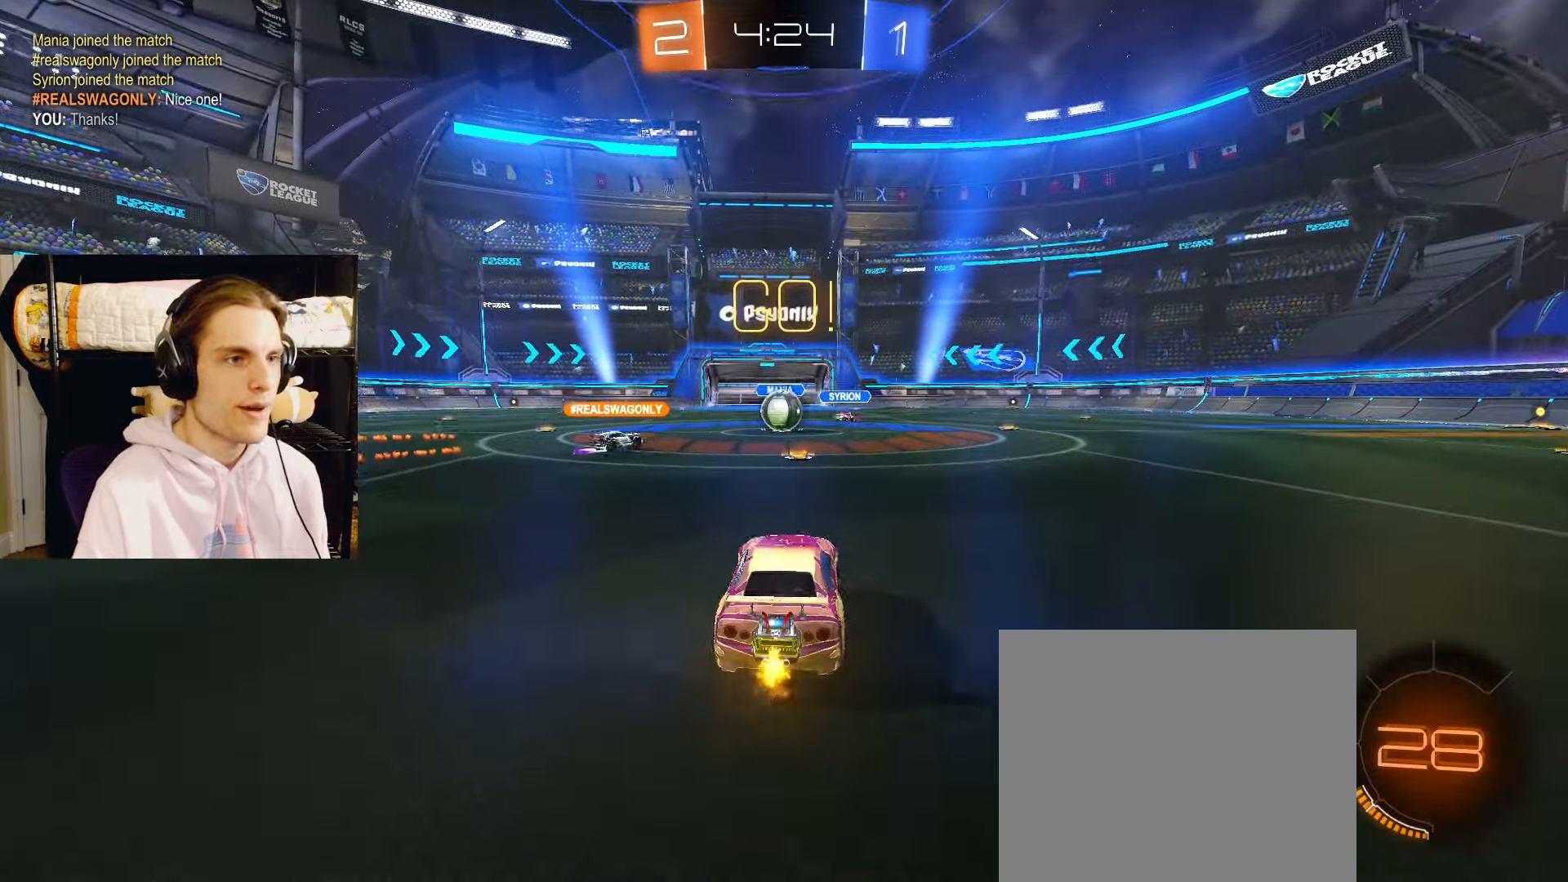
{"buttons": ["L2", "R2"], "left_stick": "right", "right_stick": "center", "events": [[67, "CIRCLE", "down"], [300, "CIRCLE", "up"], [450, "left_stick", "right"]]}
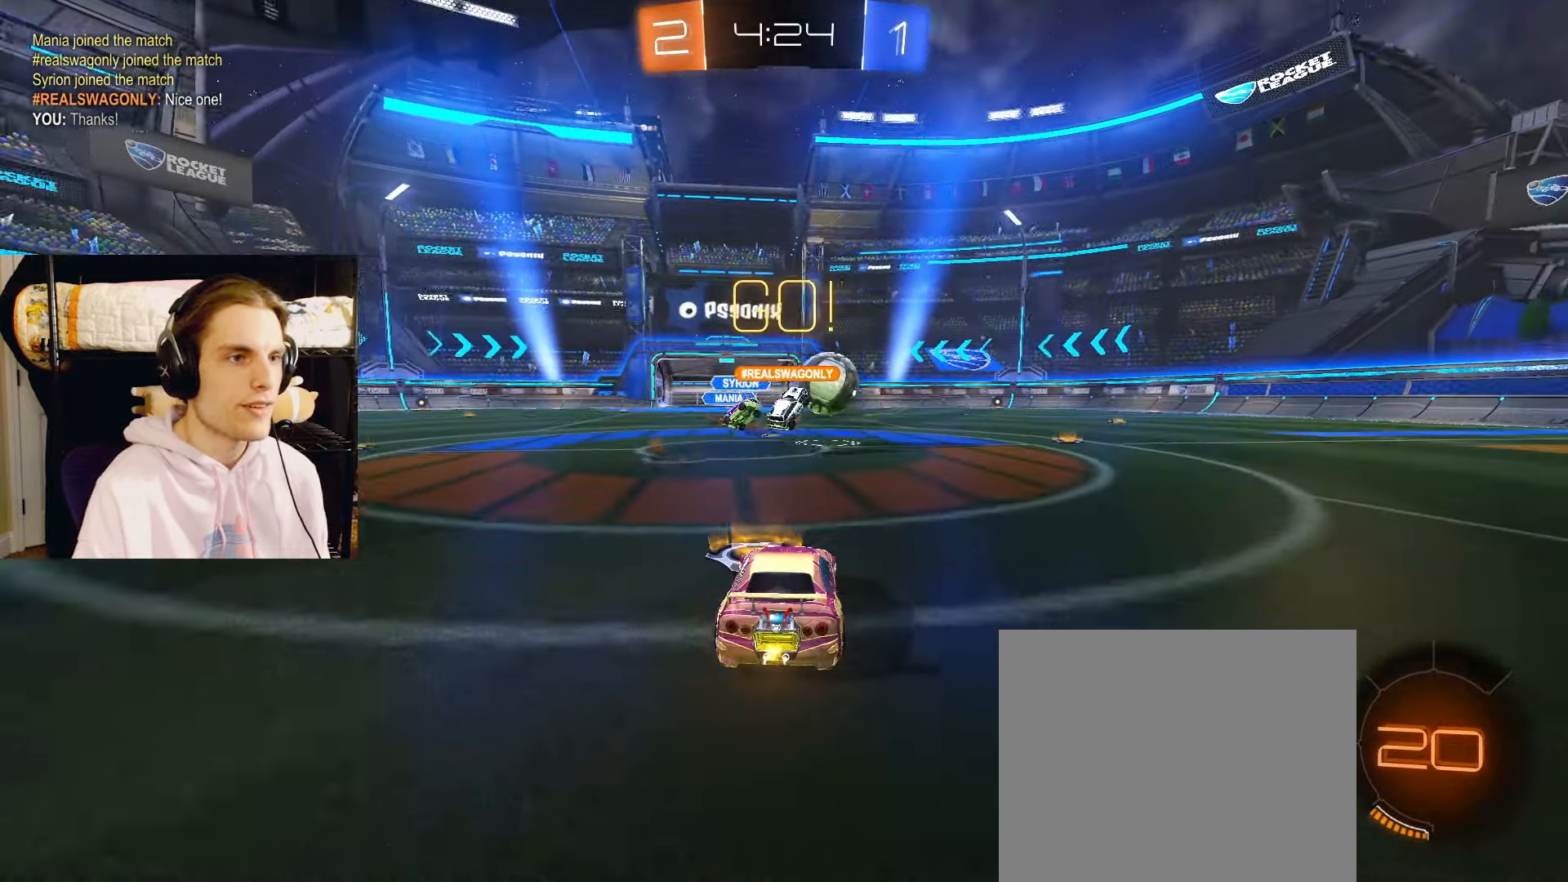
{"buttons": ["CIRCLE", "L2", "R2"], "left_stick": "center", "right_stick": "center", "events": [[83, "CIRCLE", "down"], [467, "left_stick", "center"]]}
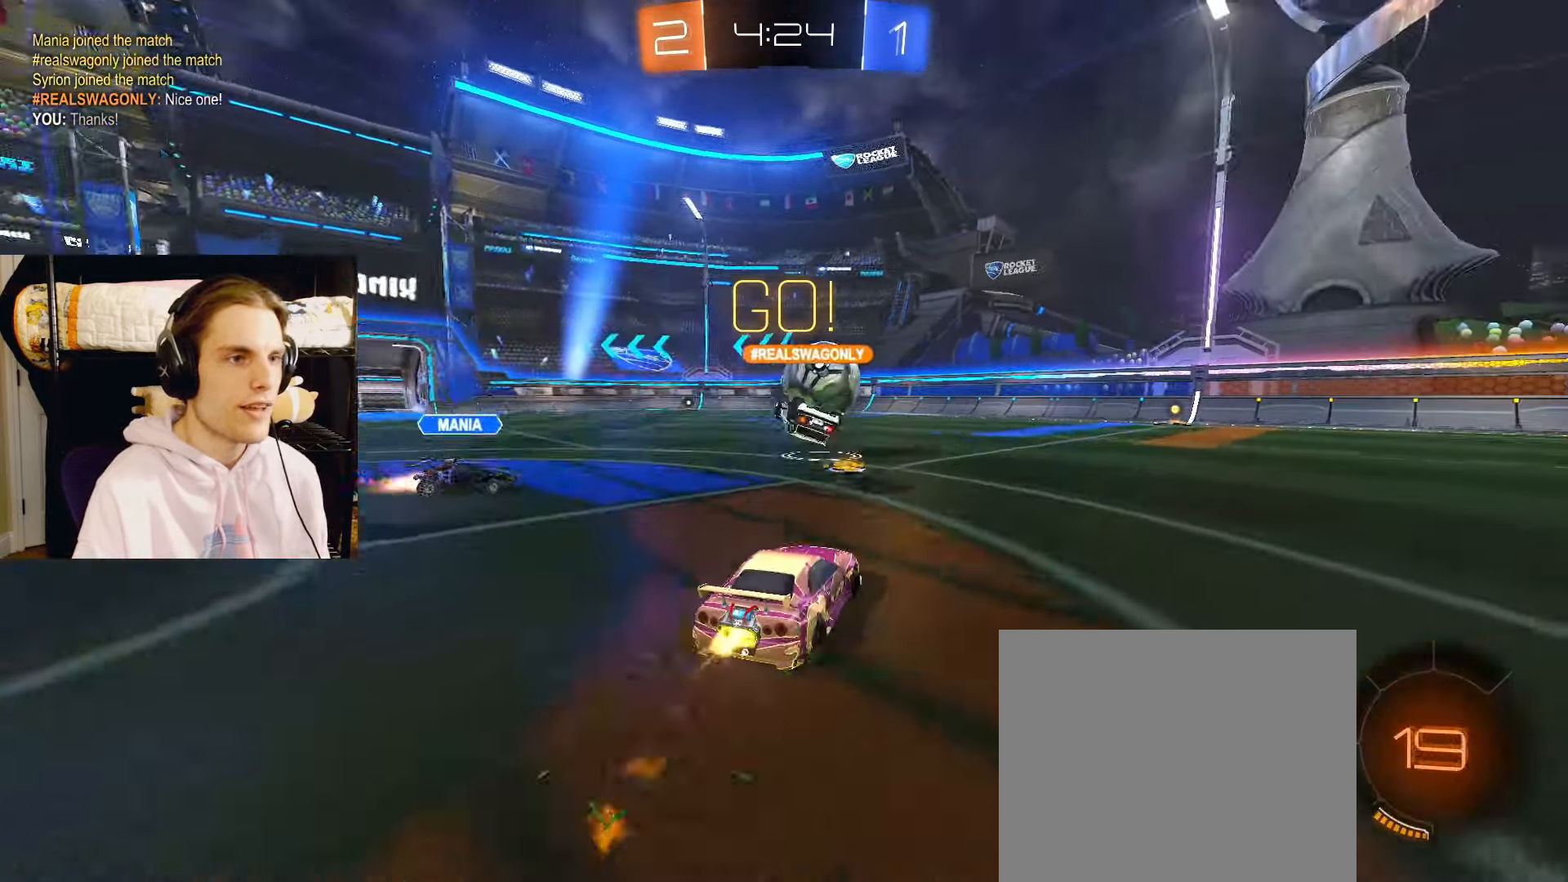
{"buttons": ["CIRCLE", "L2", "R2"], "left_stick": "left", "right_stick": "center", "events": [[83, "left_stick", "left"], [183, "left_stick", "center"], [200, "TRIANGLE", "down"], [267, "left_stick", "left"], [317, "TRIANGLE", "up"]]}